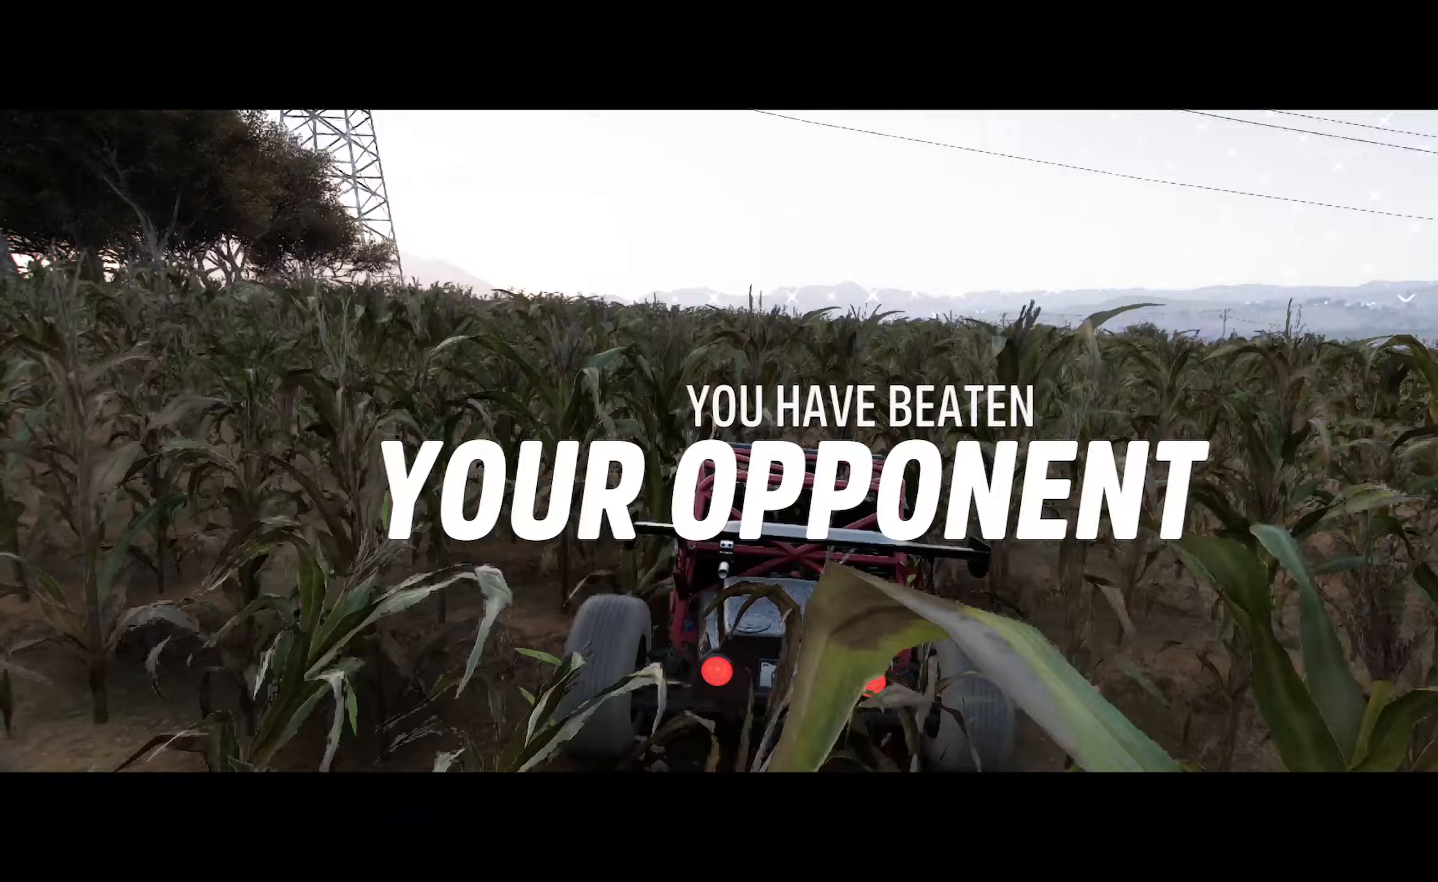
Gameplay with a controller (Xbox layout); each line is a JSON object with the inputs held at the frame after it. "events" lists button and stick changes between this image and that frame as [ms after this image, input, new state], when the widget could be followed in between.
{"buttons": ["A"], "left_stick": "center", "right_stick": "center", "events": [[100, "left_stick", "left"], [400, "left_stick", "center"]]}
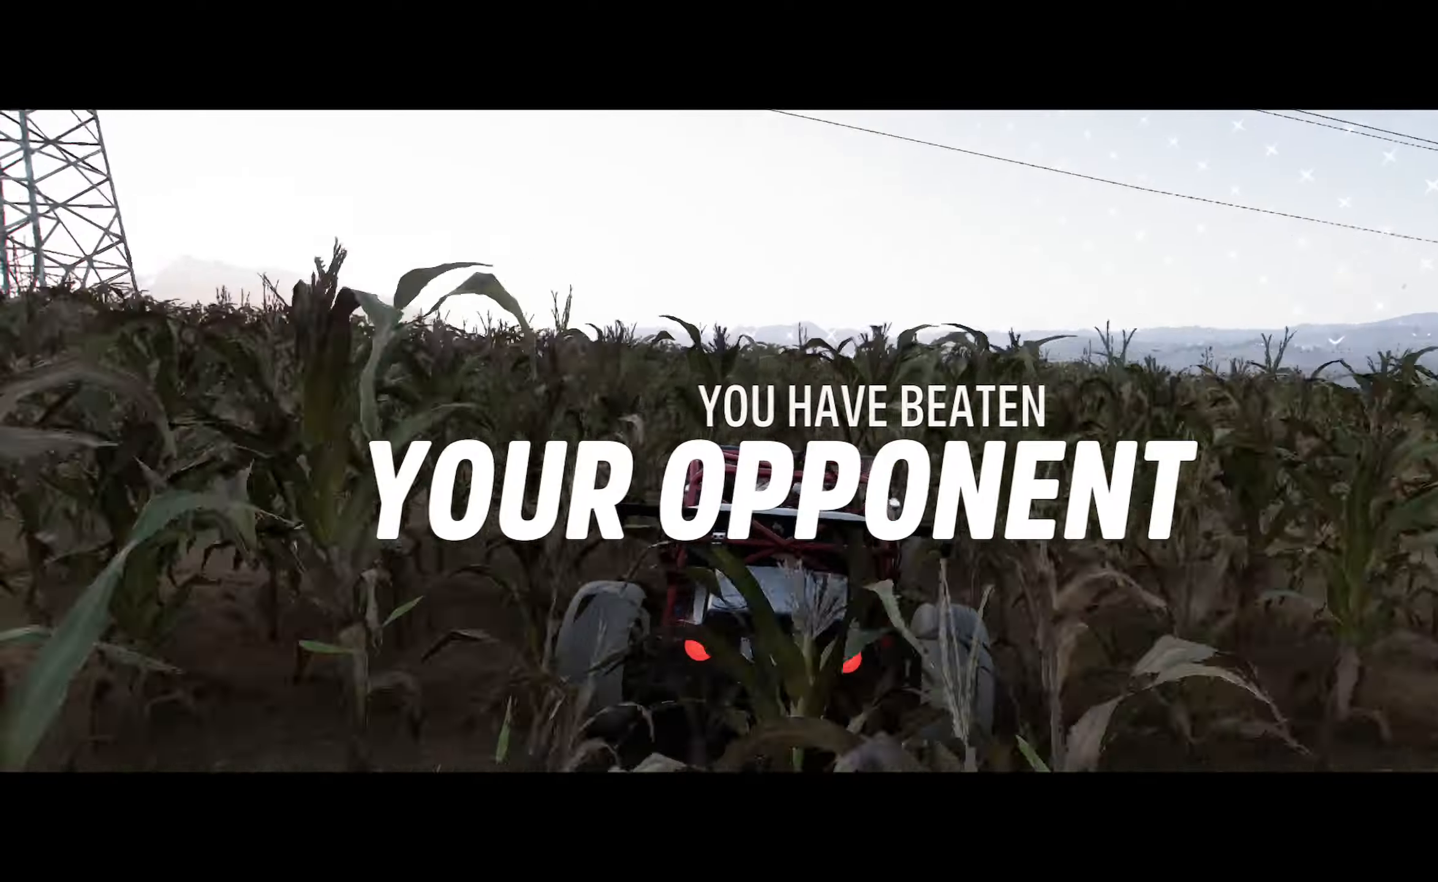
{"buttons": ["A"], "left_stick": "center", "right_stick": "center", "events": [[67, "R2", "down"], [250, "R2", "up"]]}
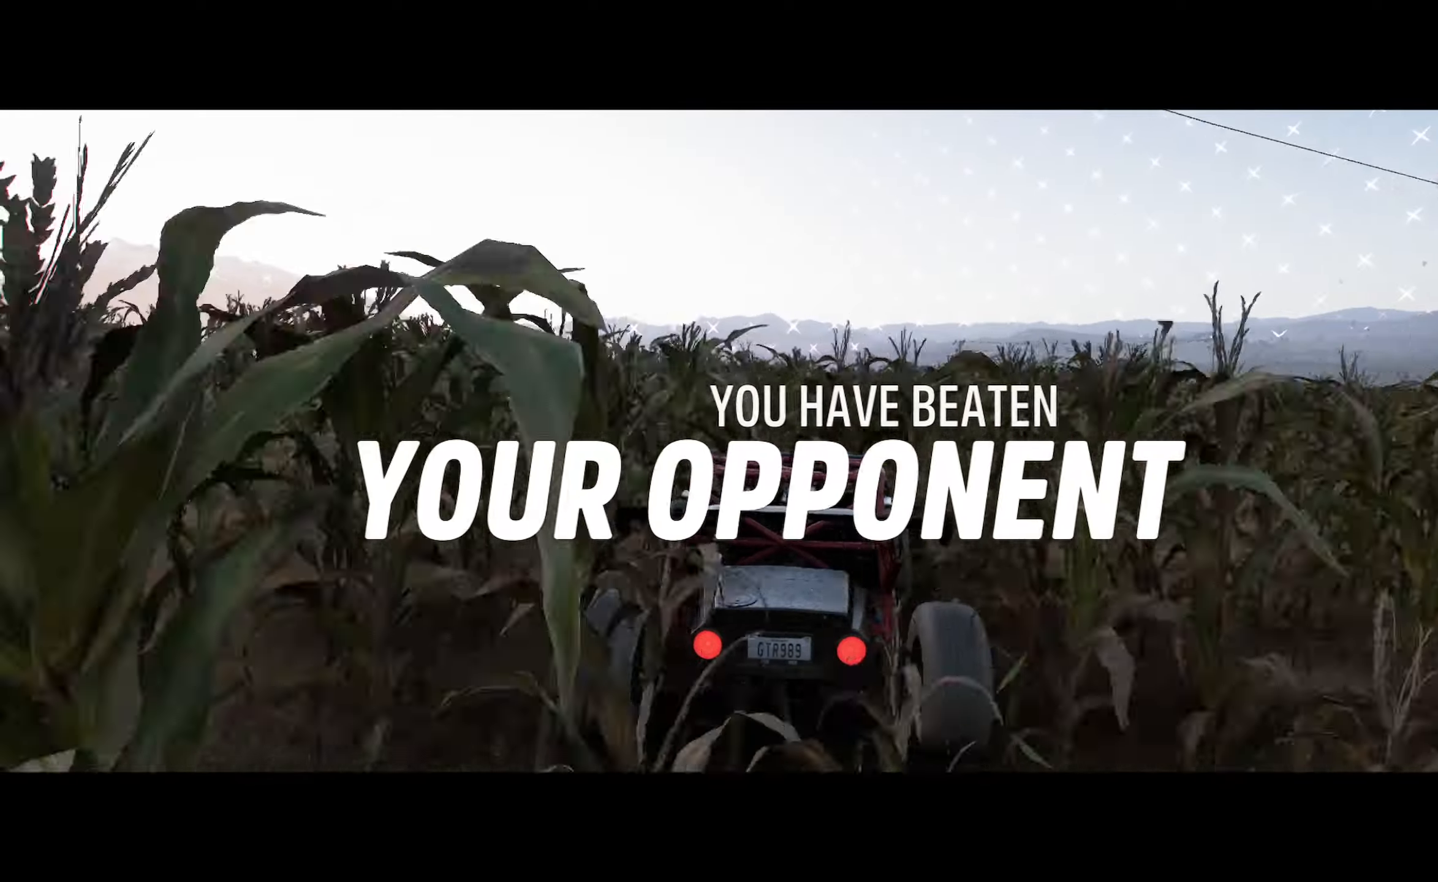
{"buttons": ["A"], "left_stick": "center", "right_stick": "center", "events": [[233, "left_stick", "right"], [350, "left_stick", "center"]]}
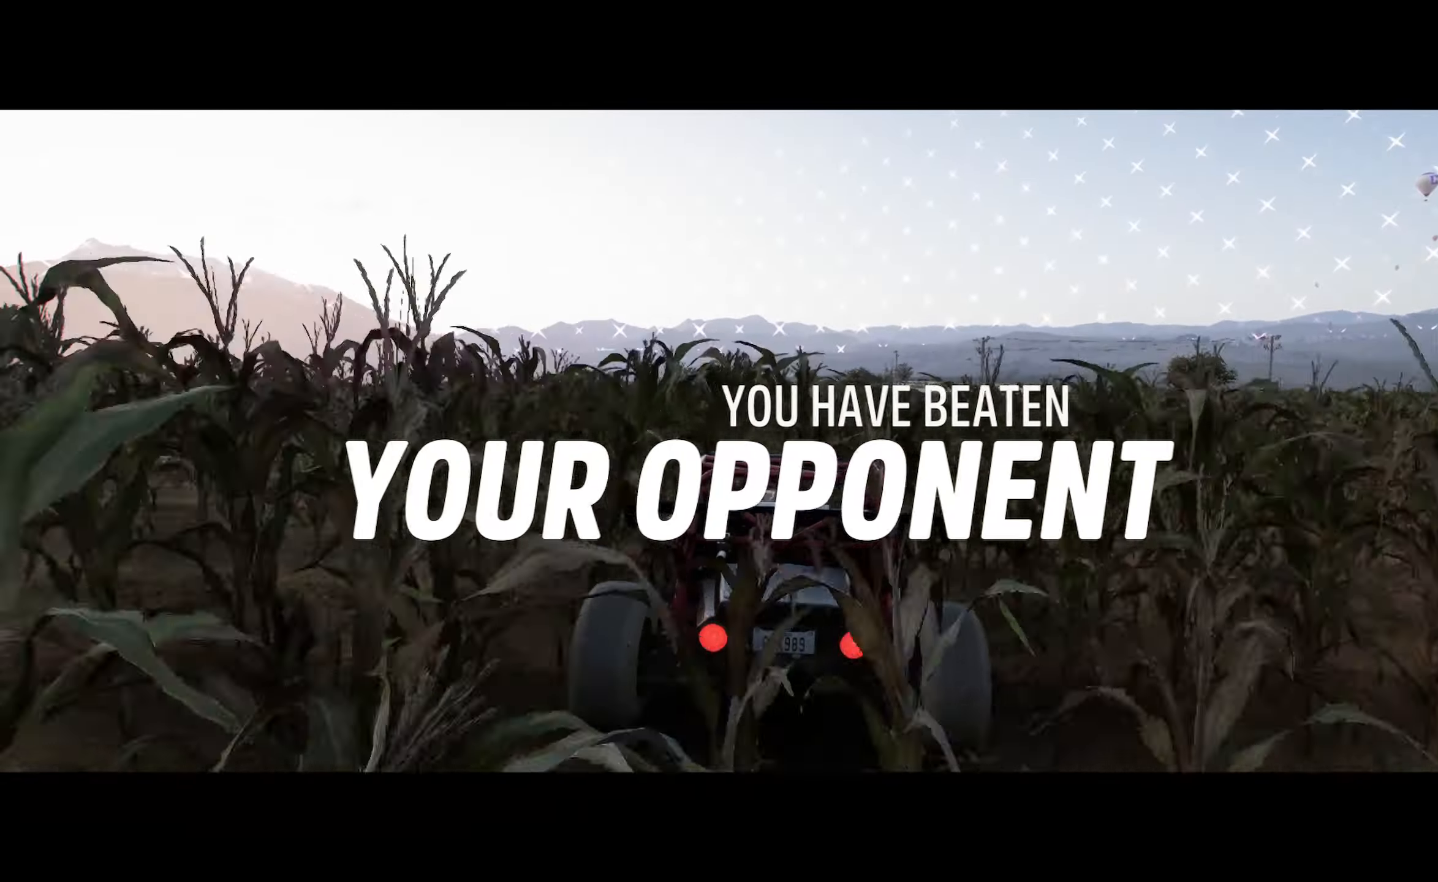
{"buttons": ["A"], "left_stick": "right", "right_stick": "center", "events": [[83, "left_stick", "right"], [250, "left_stick", "center"], [433, "left_stick", "right"]]}
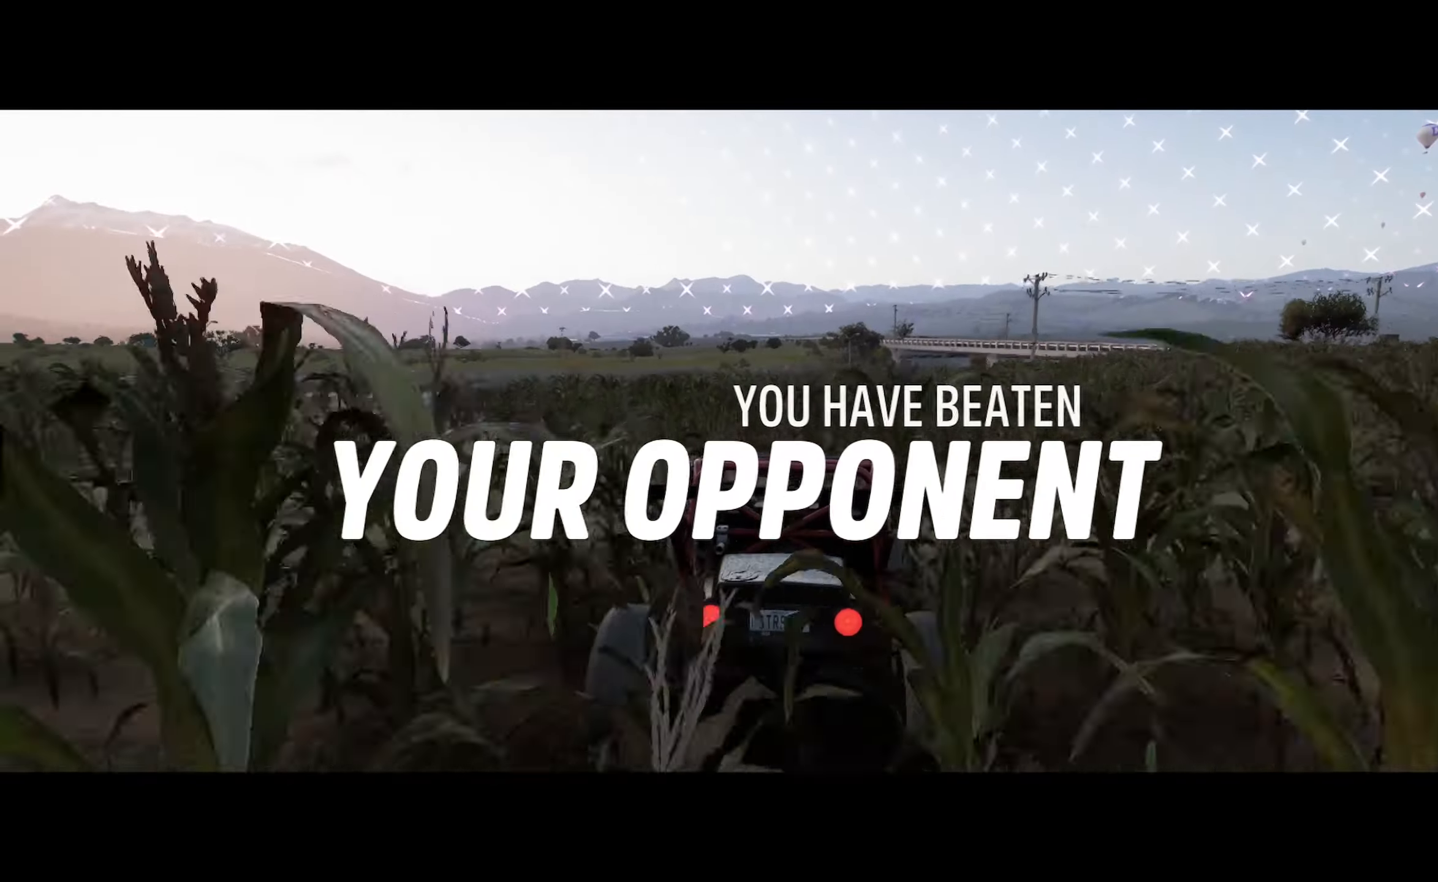
{"buttons": [], "left_stick": "left", "right_stick": "center", "events": [[183, "left_stick", "center"], [217, "A", "up"], [350, "left_stick", "left"]]}
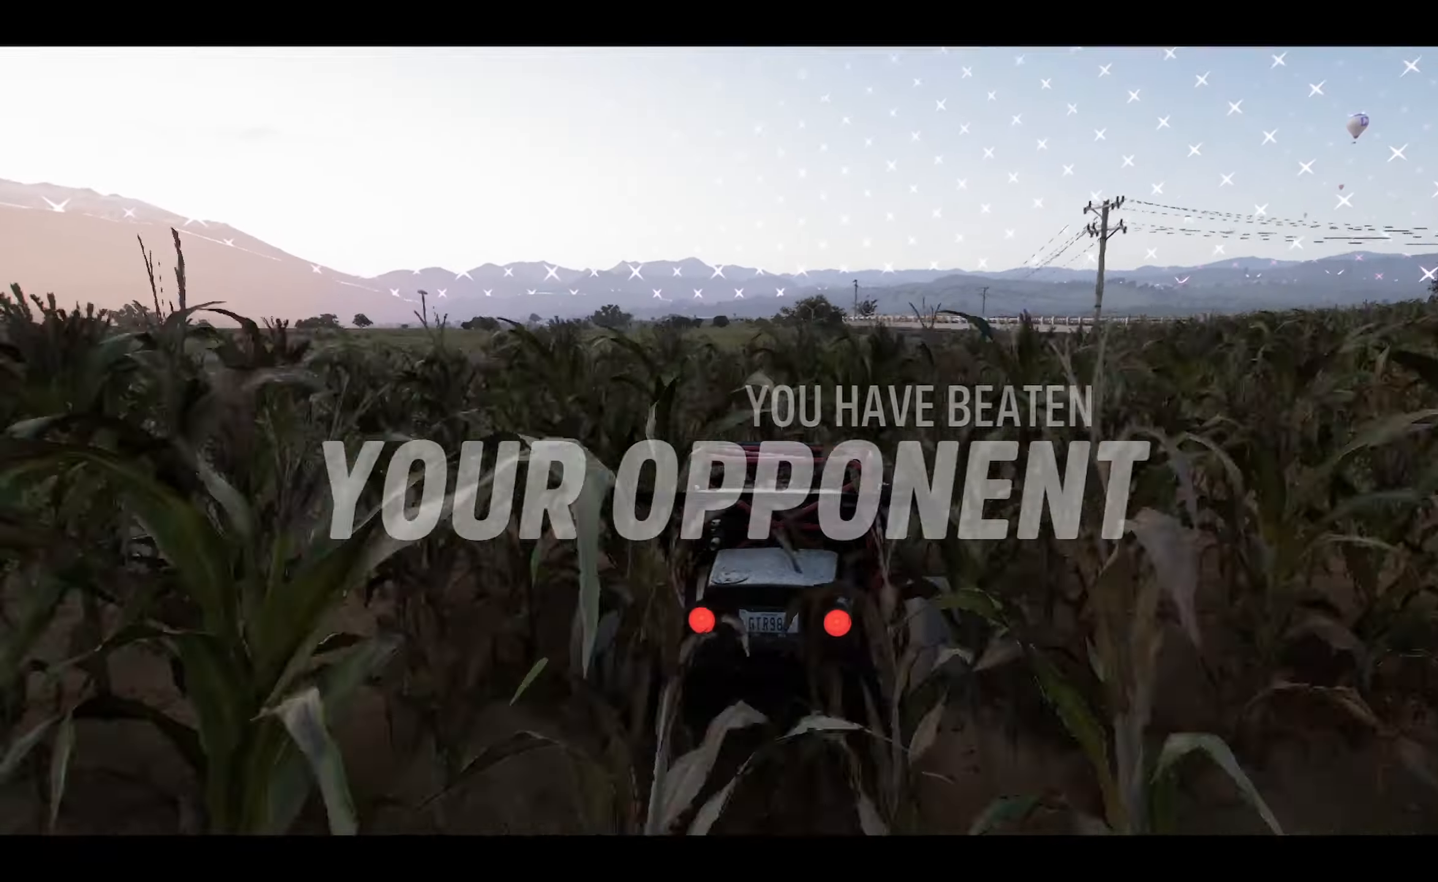
{"buttons": [], "left_stick": "left", "right_stick": "center", "events": [[50, "A", "down"], [233, "left_stick", "center"], [433, "A", "up"], [483, "left_stick", "left"]]}
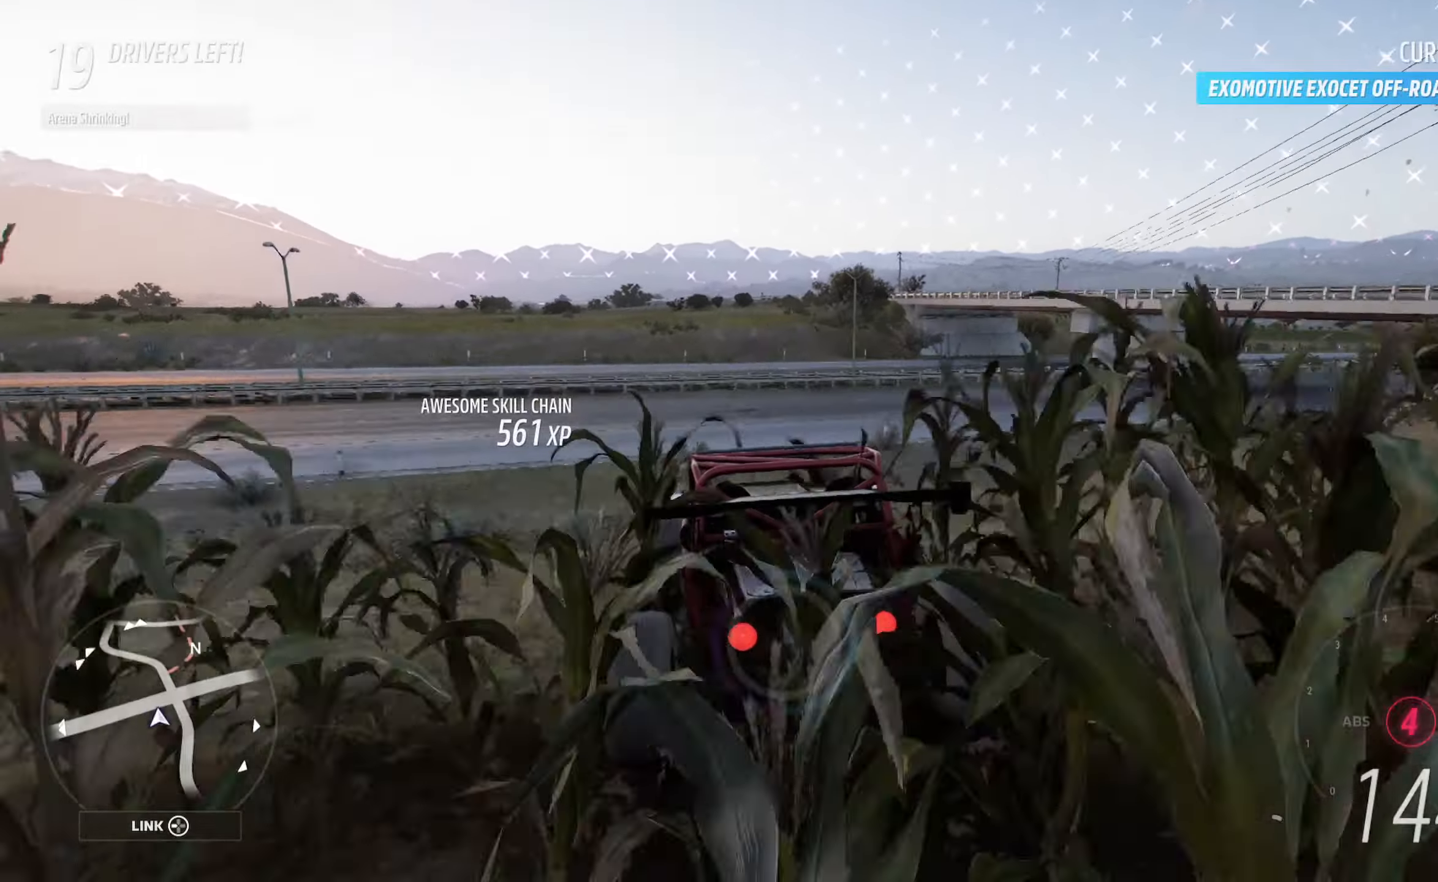
{"buttons": [], "left_stick": "right", "right_stick": "center", "events": [[117, "left_stick", "center"], [350, "left_stick", "right"]]}
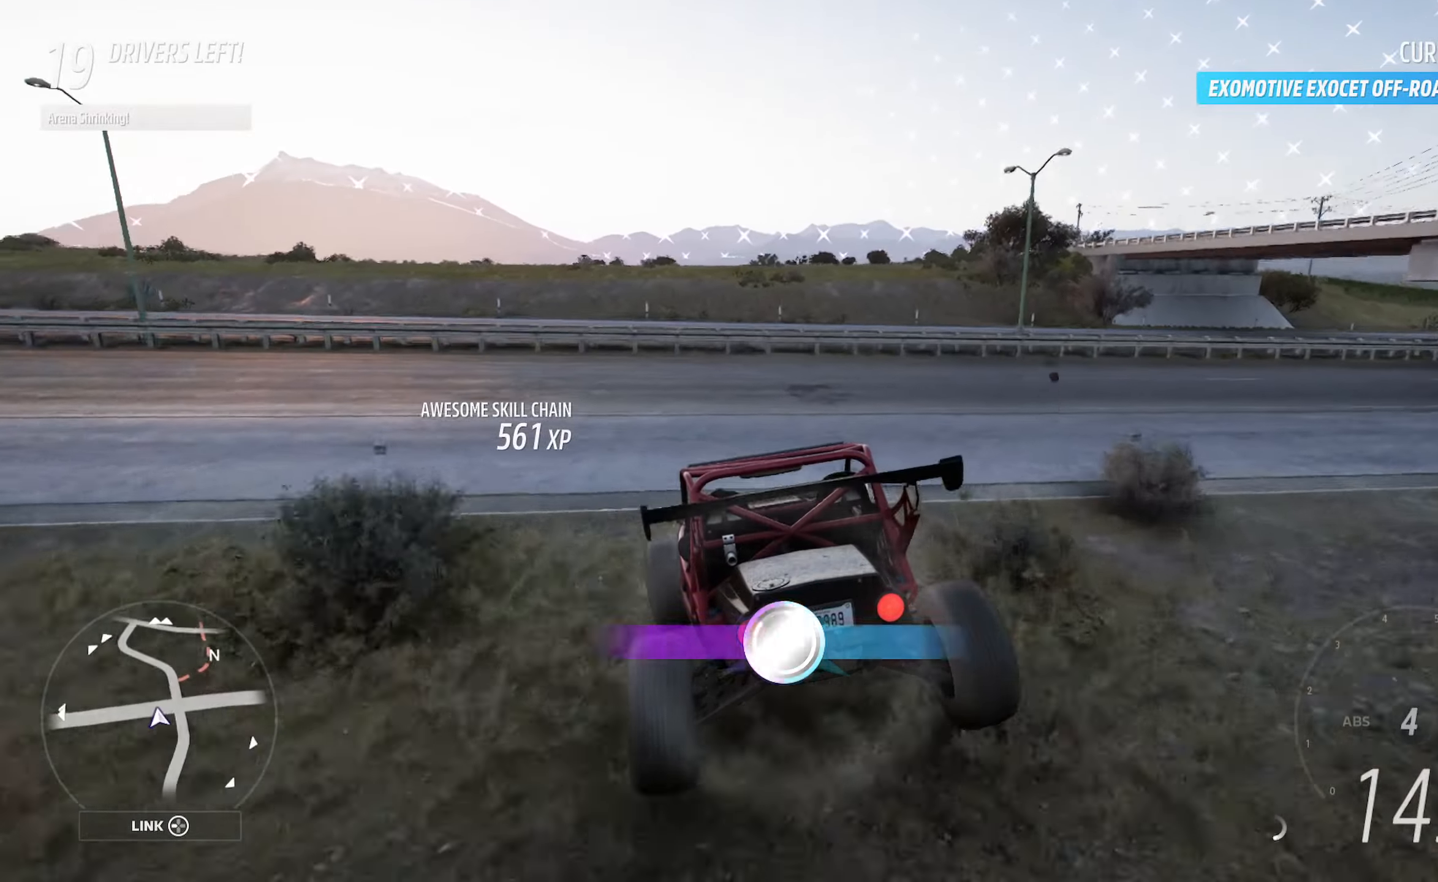
{"buttons": [], "left_stick": "left", "right_stick": "center", "events": [[33, "left_stick", "center"], [283, "left_stick", "left"]]}
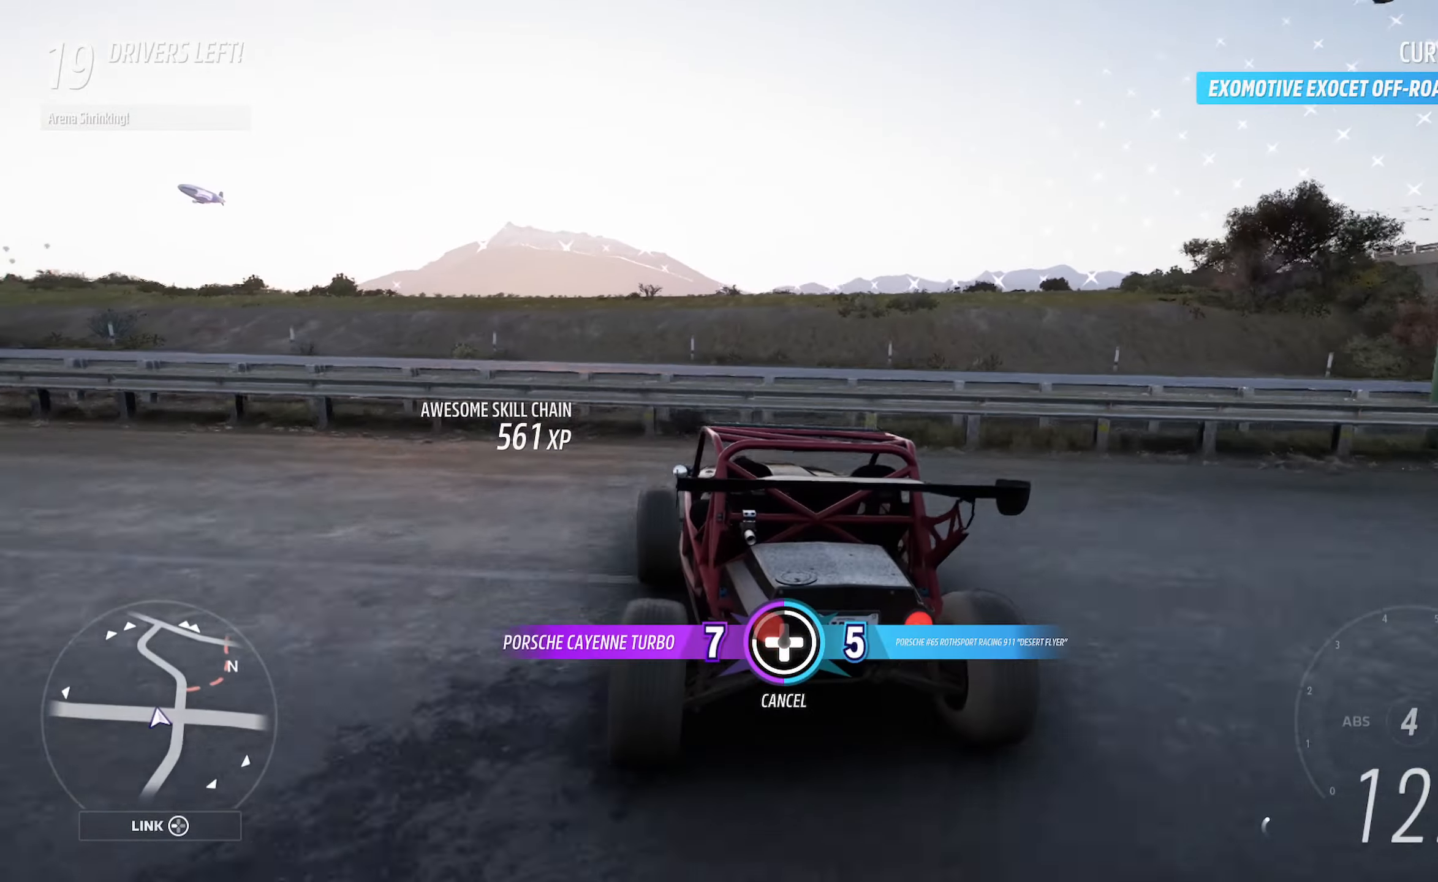
{"buttons": ["A"], "left_stick": "center", "right_stick": "center", "events": [[217, "left_stick", "center"], [233, "A", "down"]]}
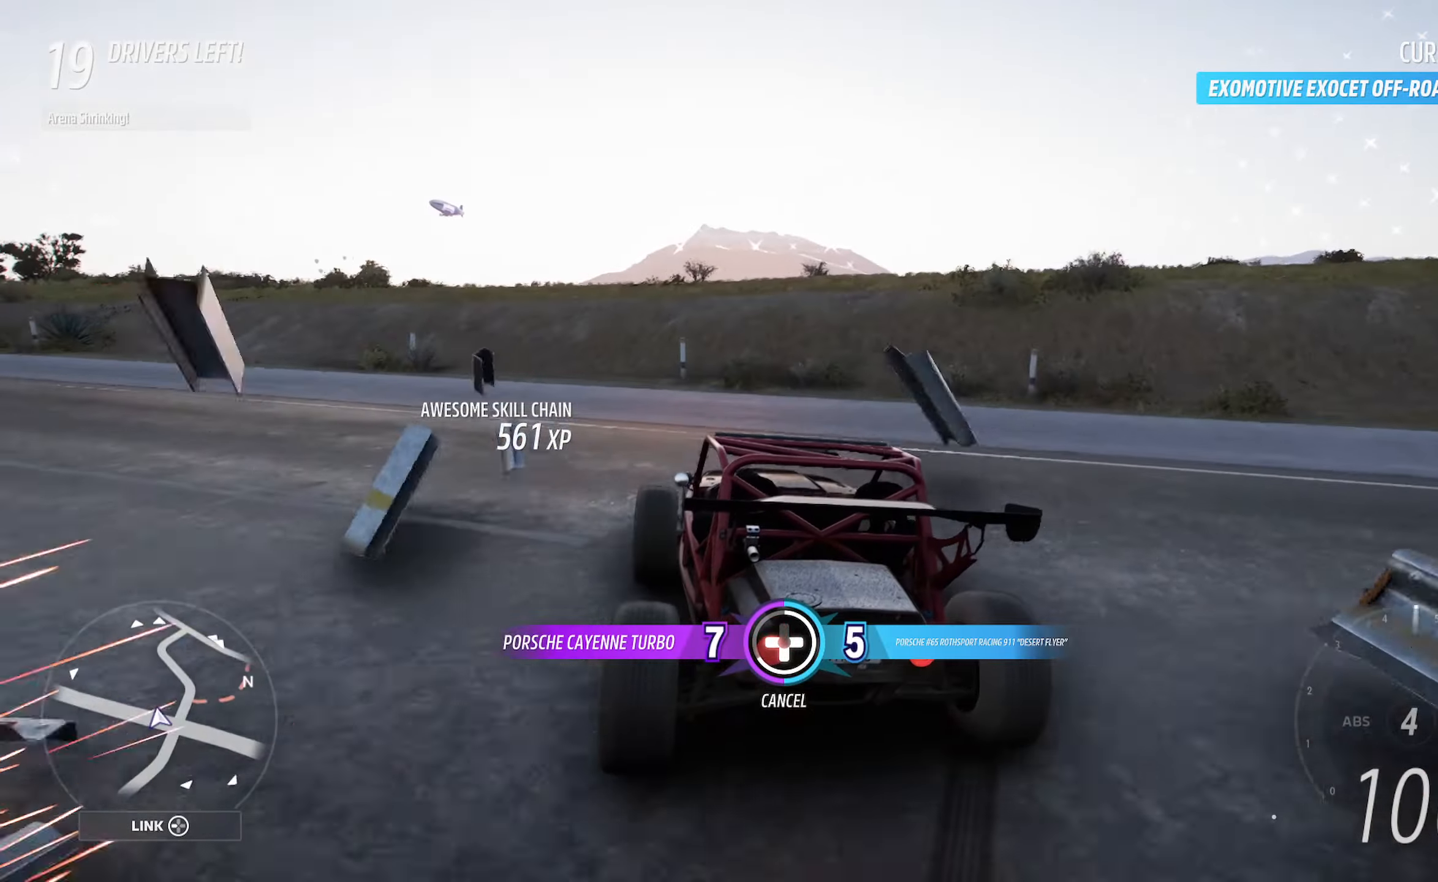
{"buttons": ["A"], "left_stick": "center", "right_stick": "center", "events": [[67, "left_stick", "left"], [150, "left_stick", "center"]]}
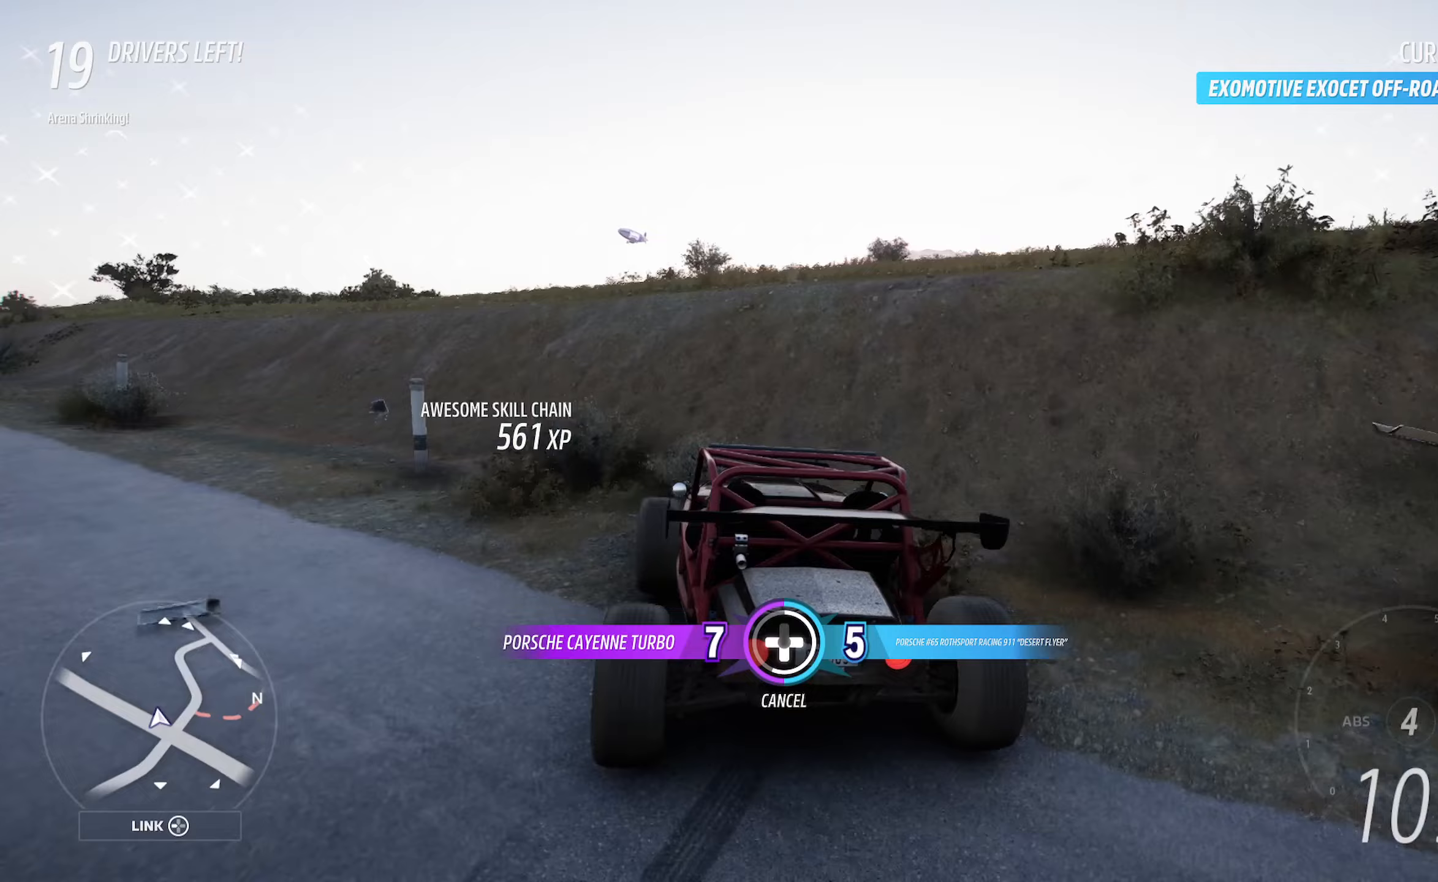
{"buttons": ["A"], "left_stick": "right", "right_stick": "center", "events": [[50, "DPAD_LEFT", "down"], [150, "DPAD_LEFT", "up"], [500, "left_stick", "right"]]}
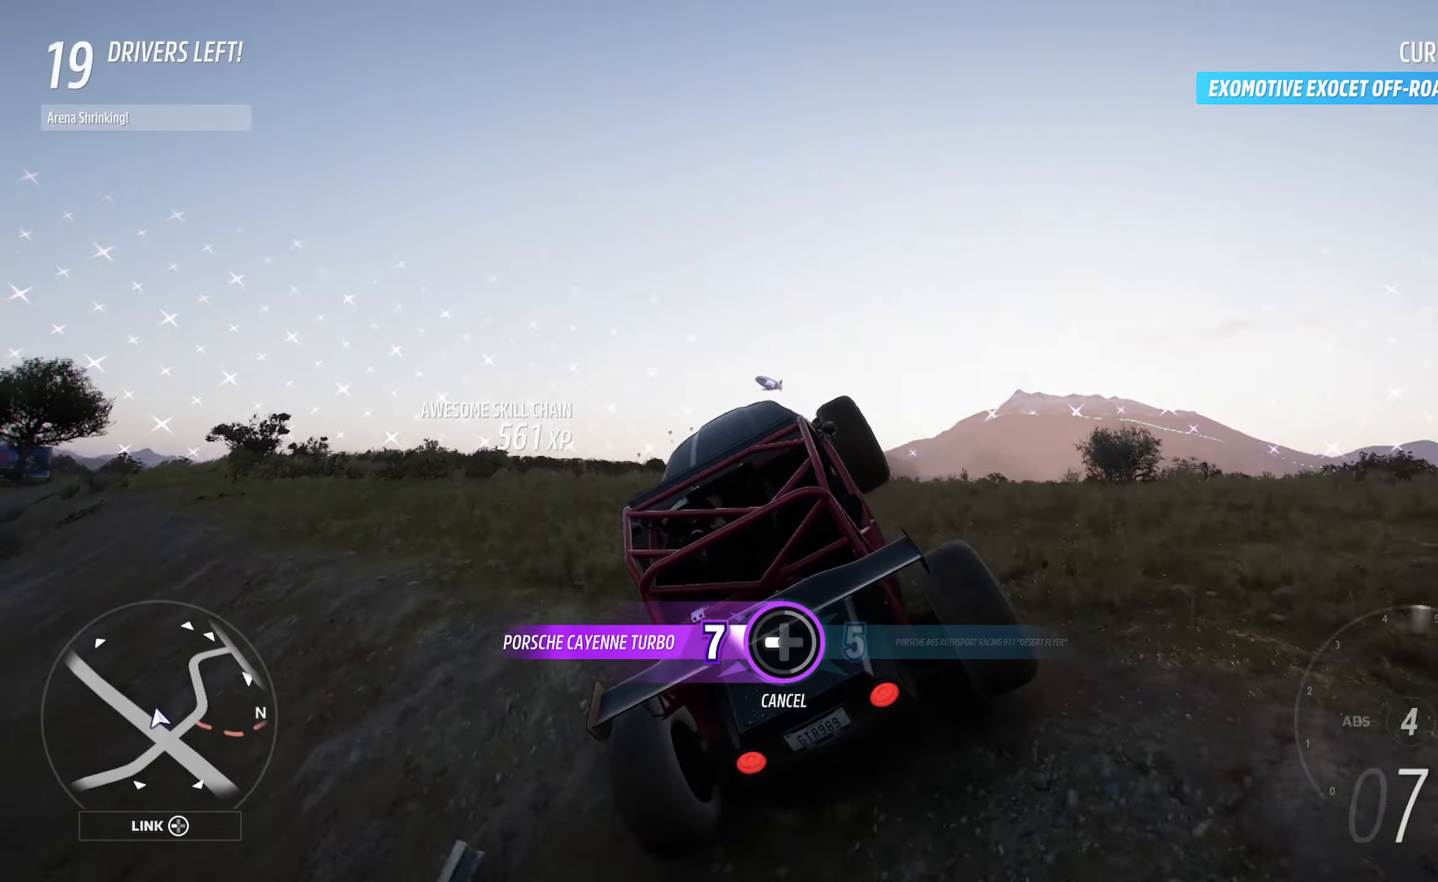
{"buttons": [], "left_stick": "right", "right_stick": "center", "events": [[83, "A", "up"], [217, "left_stick", "center"], [367, "left_stick", "right"]]}
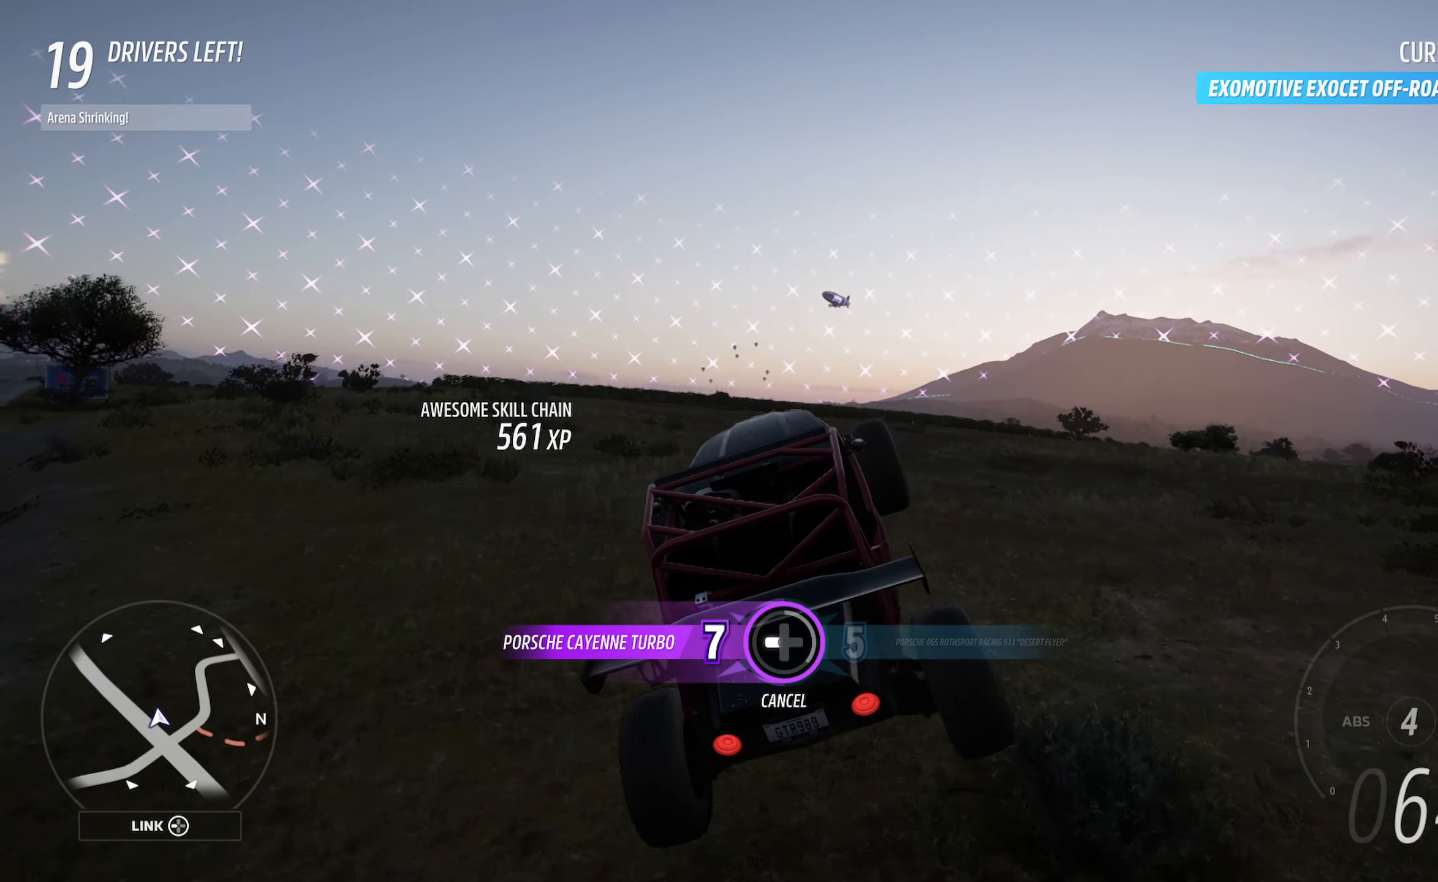
{"buttons": [], "left_stick": "center", "right_stick": "center", "events": [[150, "left_stick", "center"], [350, "left_stick", "right"], [500, "left_stick", "center"]]}
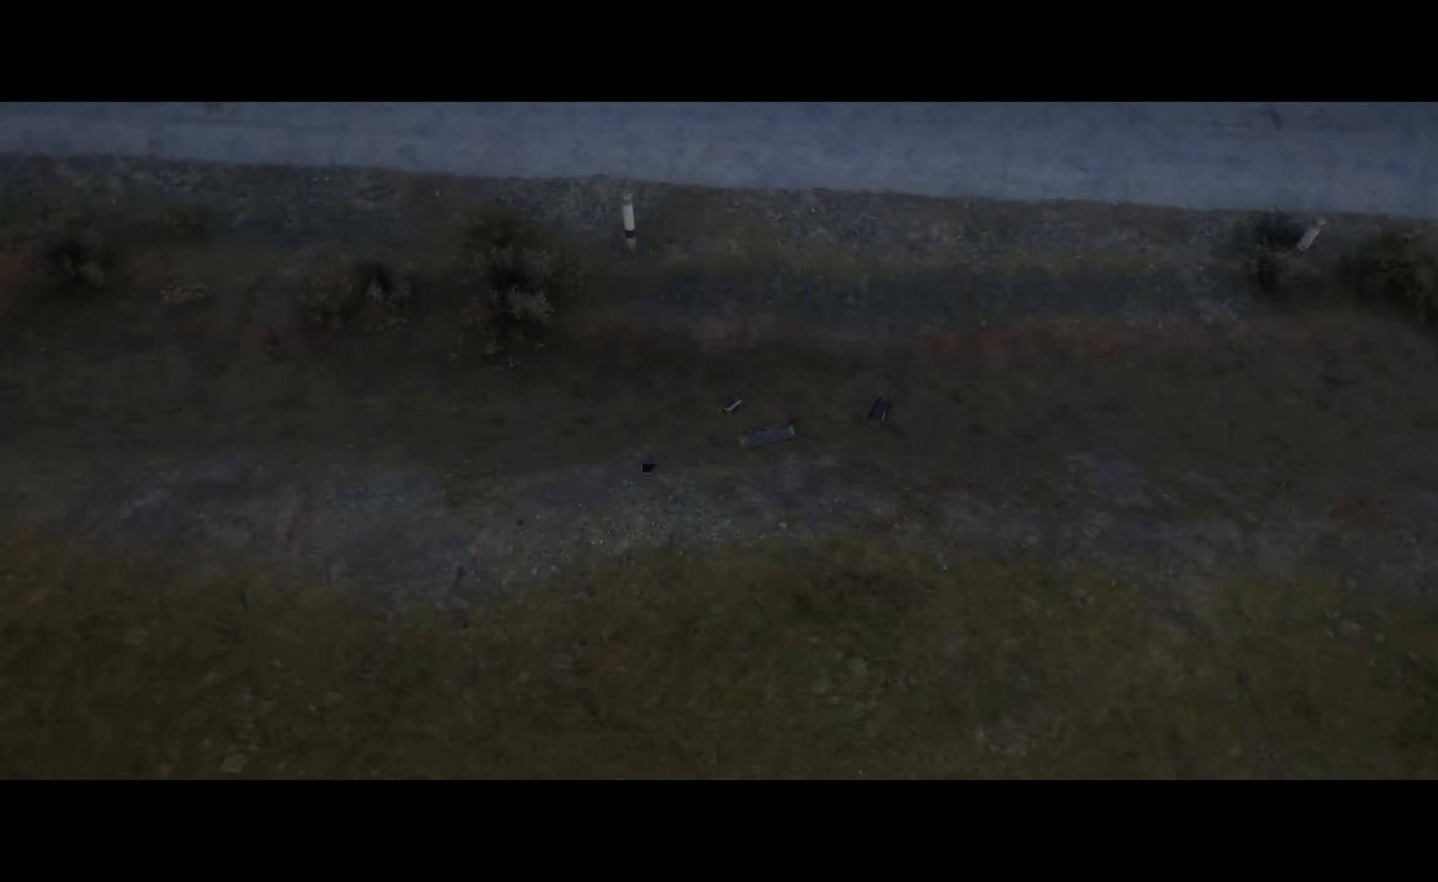
{"buttons": ["A"], "left_stick": "center", "right_stick": "center", "events": [[117, "A", "down"]]}
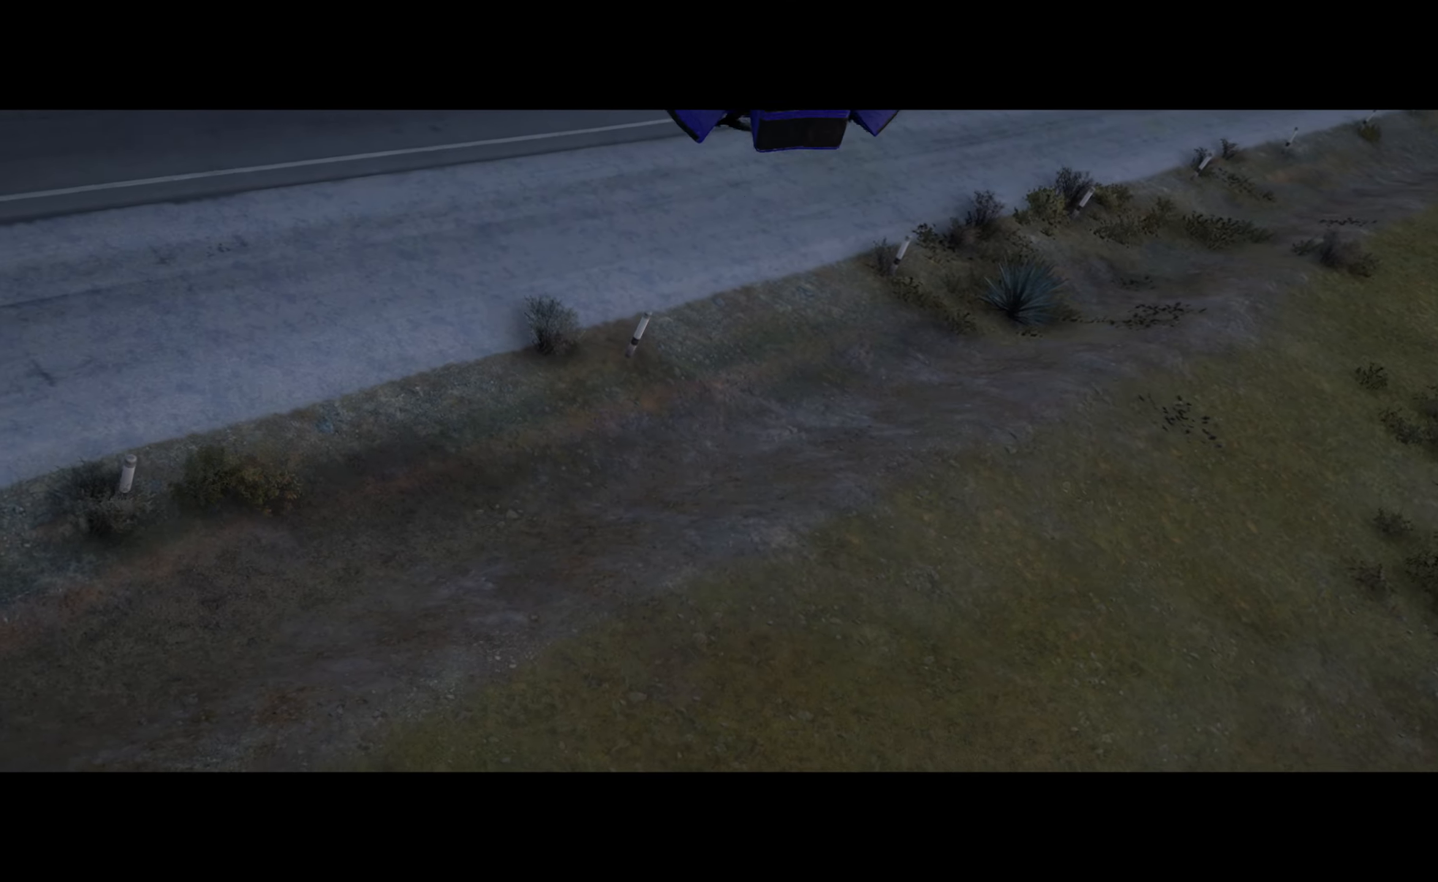
{"buttons": ["A"], "left_stick": "center", "right_stick": "center", "events": [[250, "left_stick", "right"], [350, "left_stick", "center"]]}
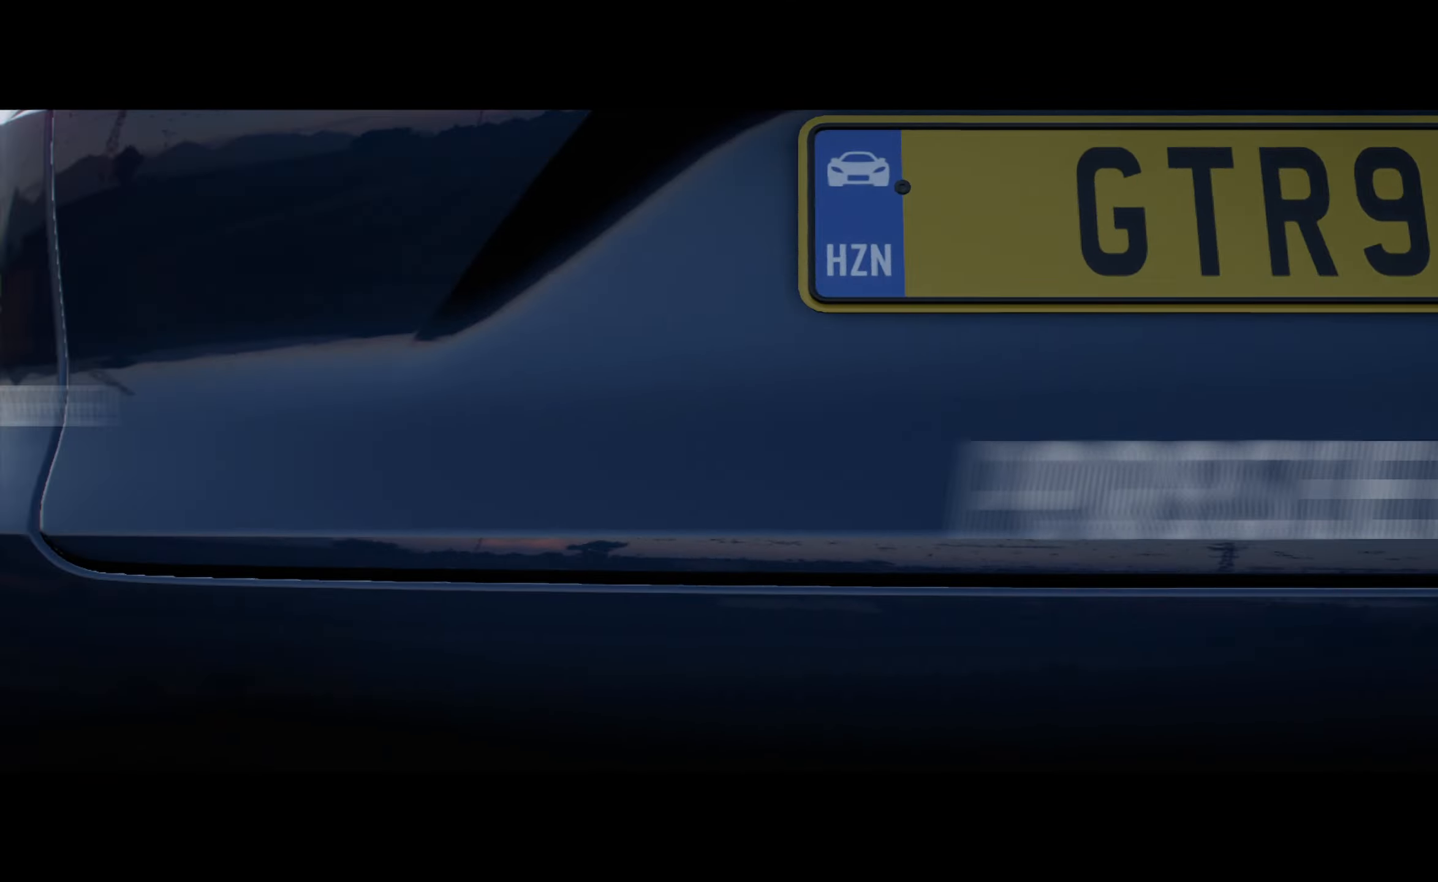
{"buttons": ["A"], "left_stick": "right", "right_stick": "center", "events": [[333, "left_stick", "right"]]}
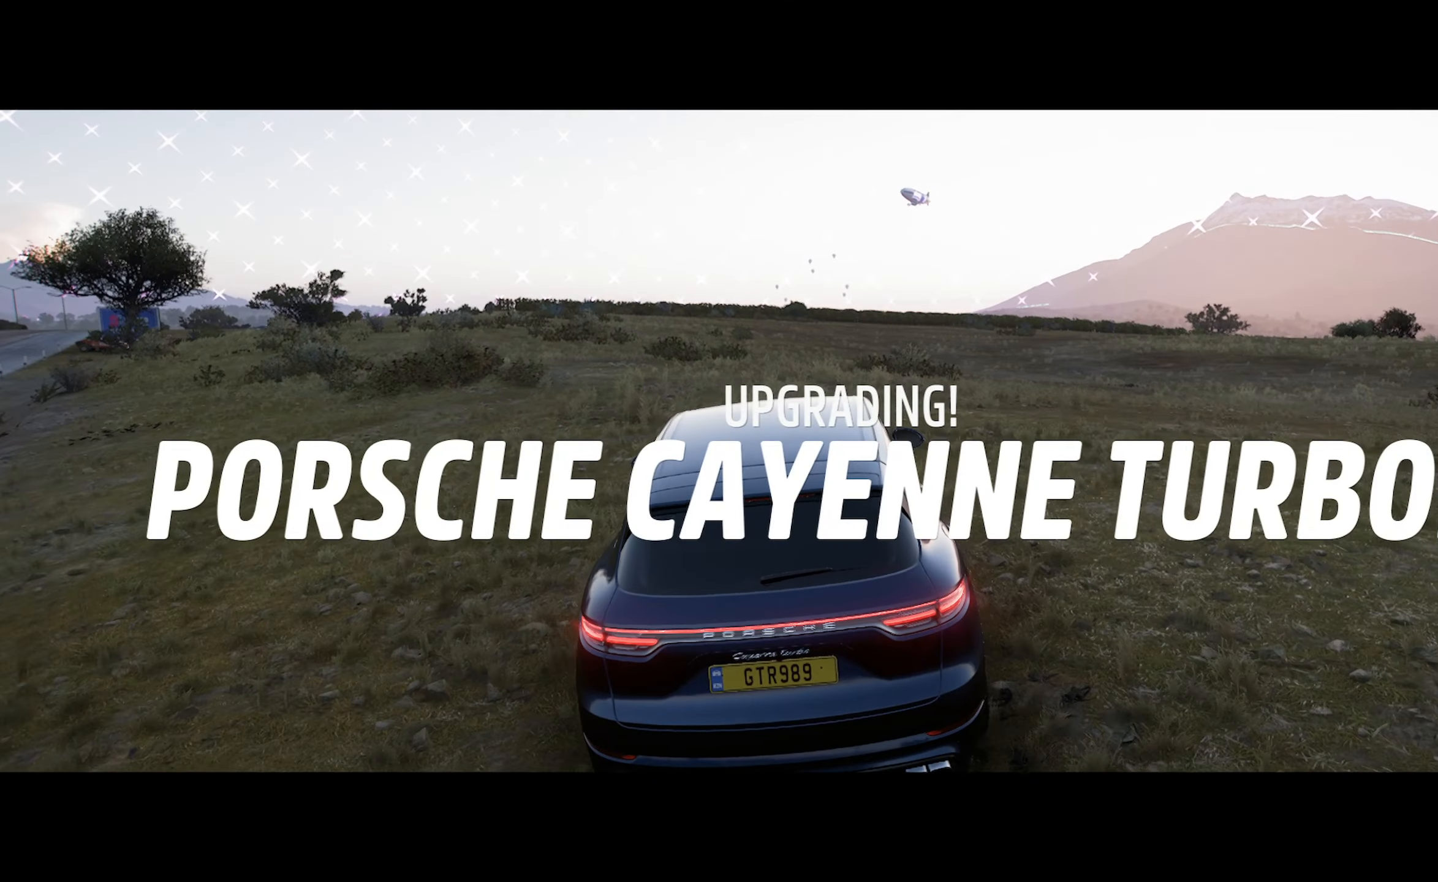
{"buttons": ["A"], "left_stick": "right", "right_stick": "center", "events": [[33, "left_stick", "center"], [167, "left_stick", "right"], [350, "left_stick", "center"], [483, "left_stick", "right"]]}
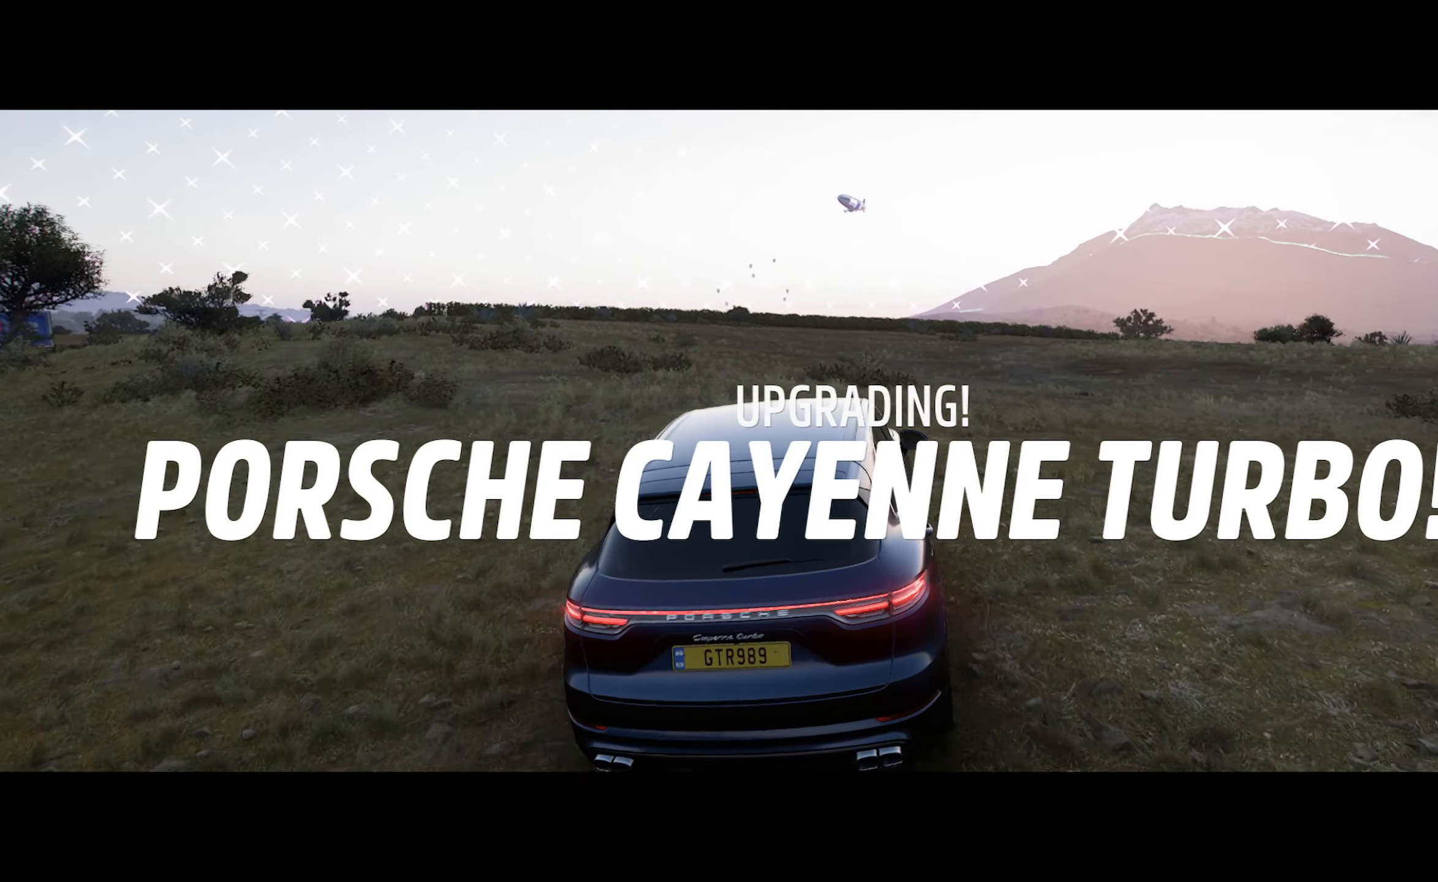
{"buttons": ["A", "R2"], "left_stick": "center", "right_stick": "center", "events": [[117, "left_stick", "center"], [367, "left_stick", "right"], [500, "R2", "down"], [500, "left_stick", "center"]]}
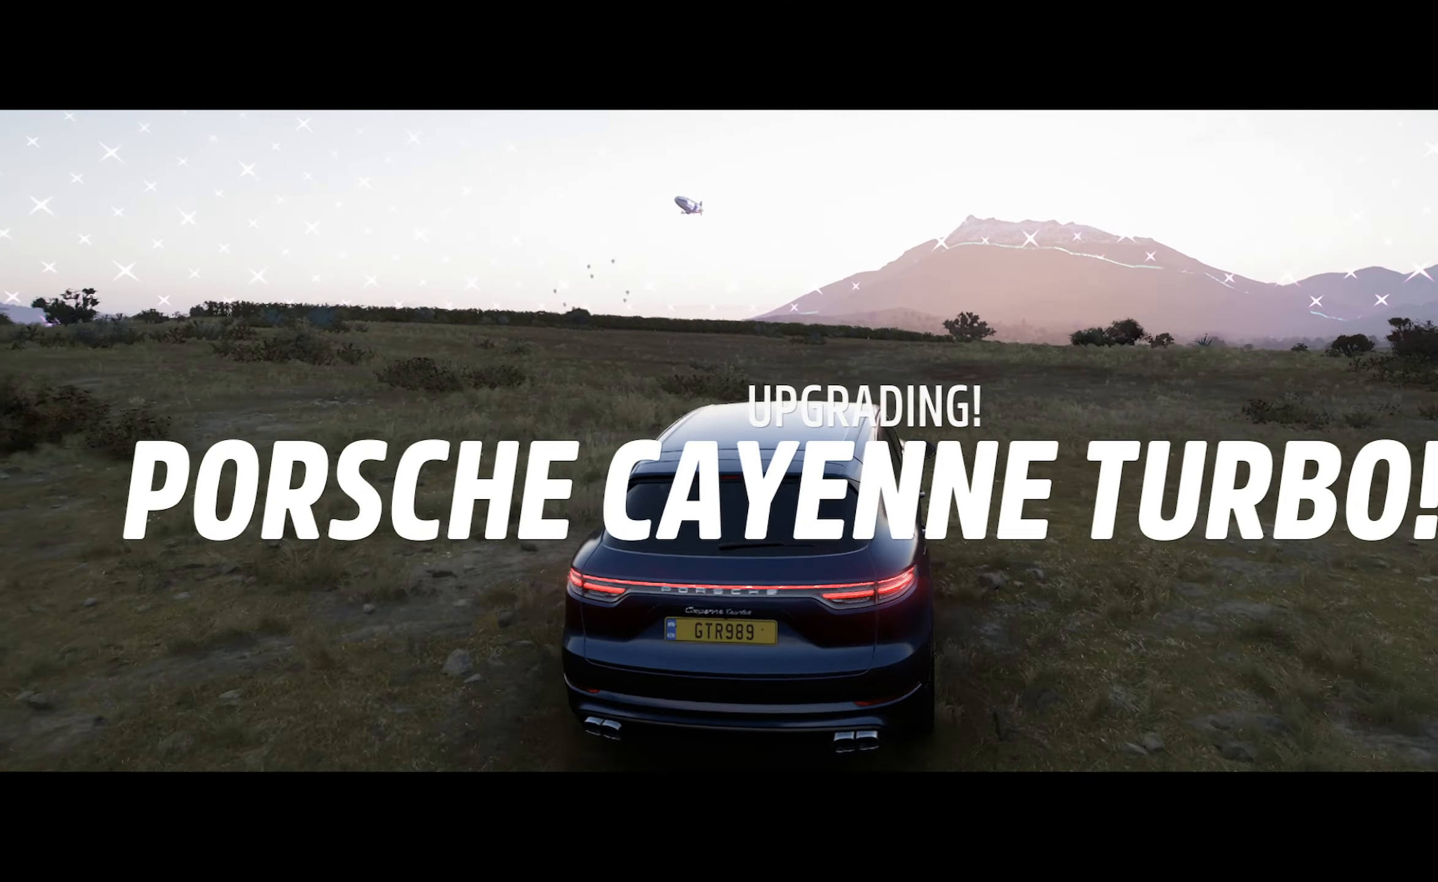
{"buttons": ["A"], "left_stick": "left", "right_stick": "center", "events": [[167, "R2", "up"], [383, "left_stick", "left"]]}
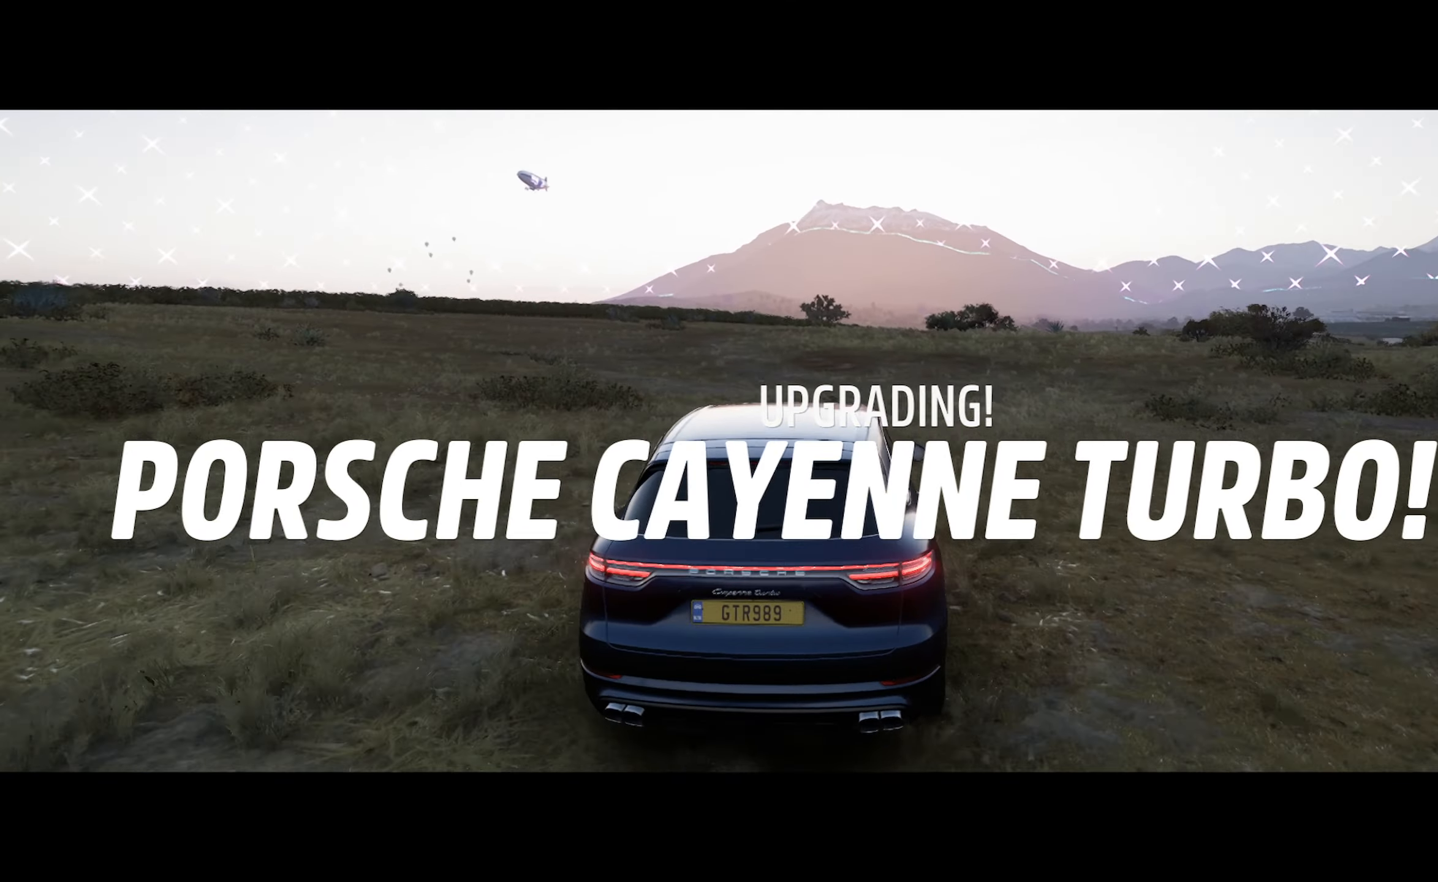
{"buttons": ["A"], "left_stick": "center", "right_stick": "center", "events": [[83, "left_stick", "center"]]}
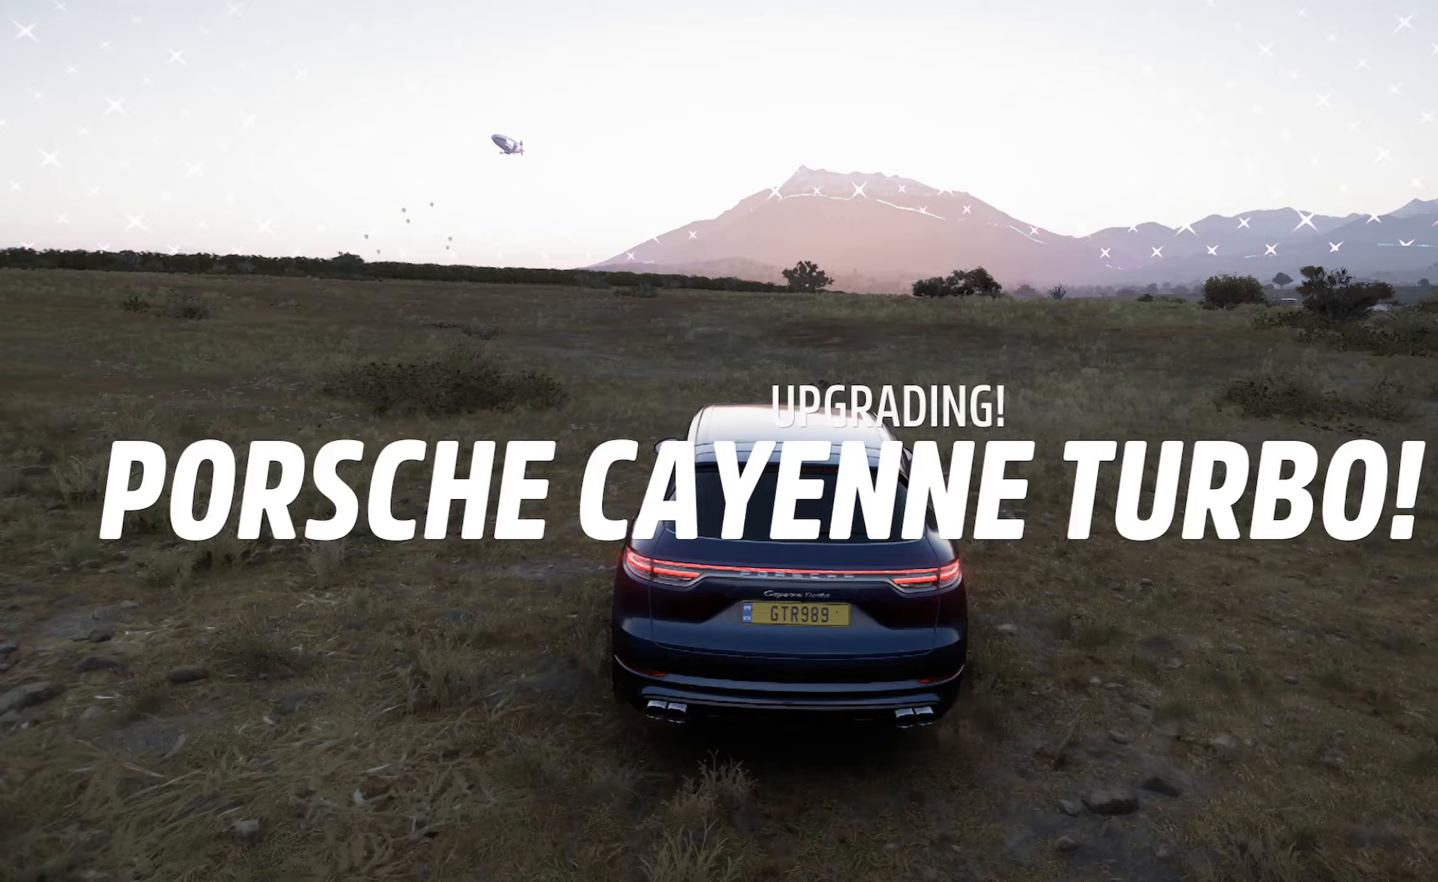
{"buttons": ["A"], "left_stick": "center", "right_stick": "center", "events": []}
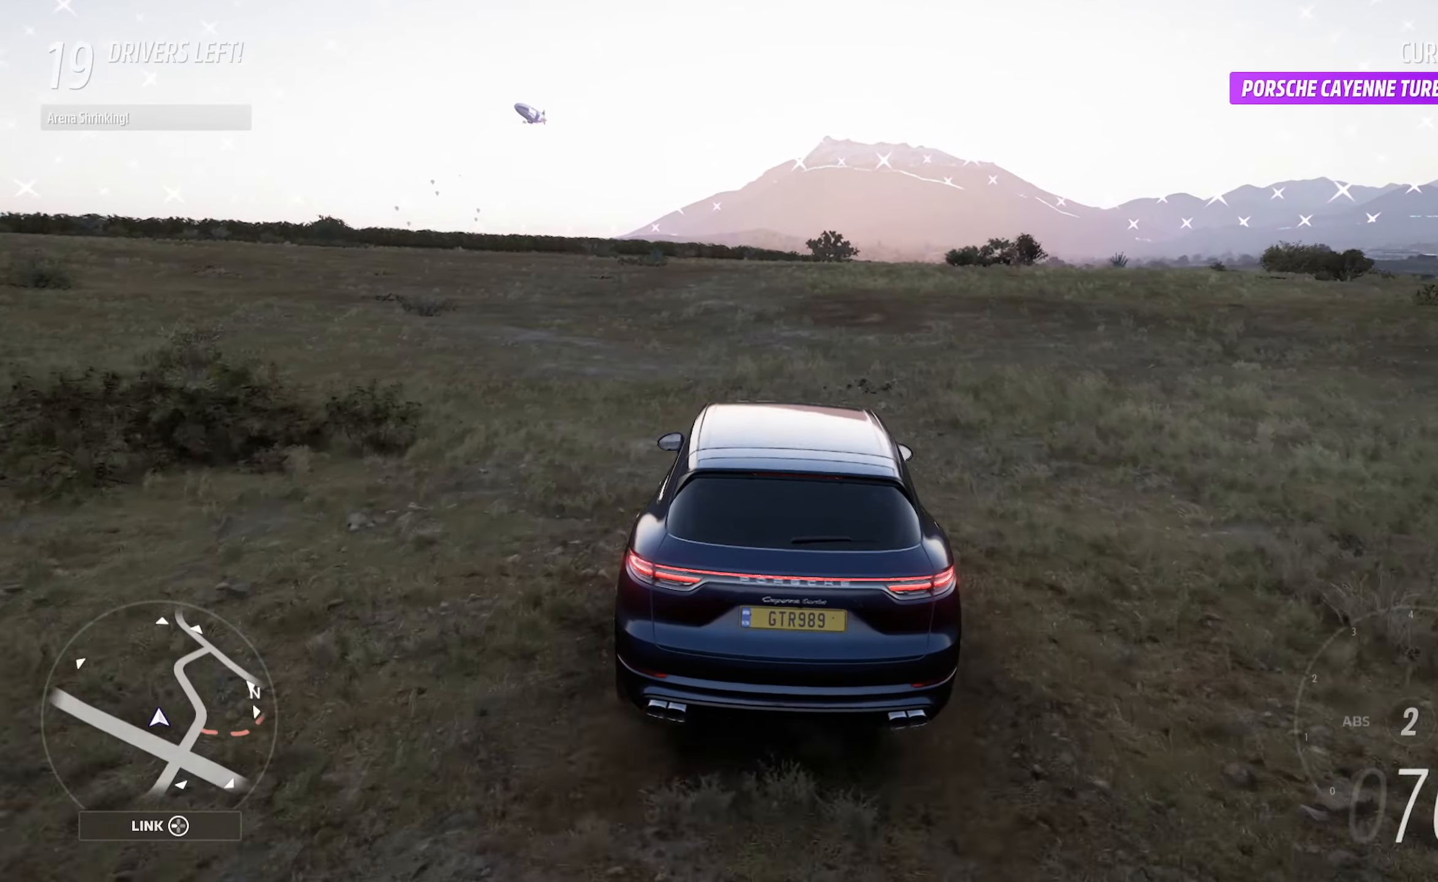
{"buttons": ["A", "L1"], "left_stick": "up-left", "right_stick": "center", "events": [[267, "left_stick", "left"], [300, "L1", "down"], [367, "left_stick", "up-left"]]}
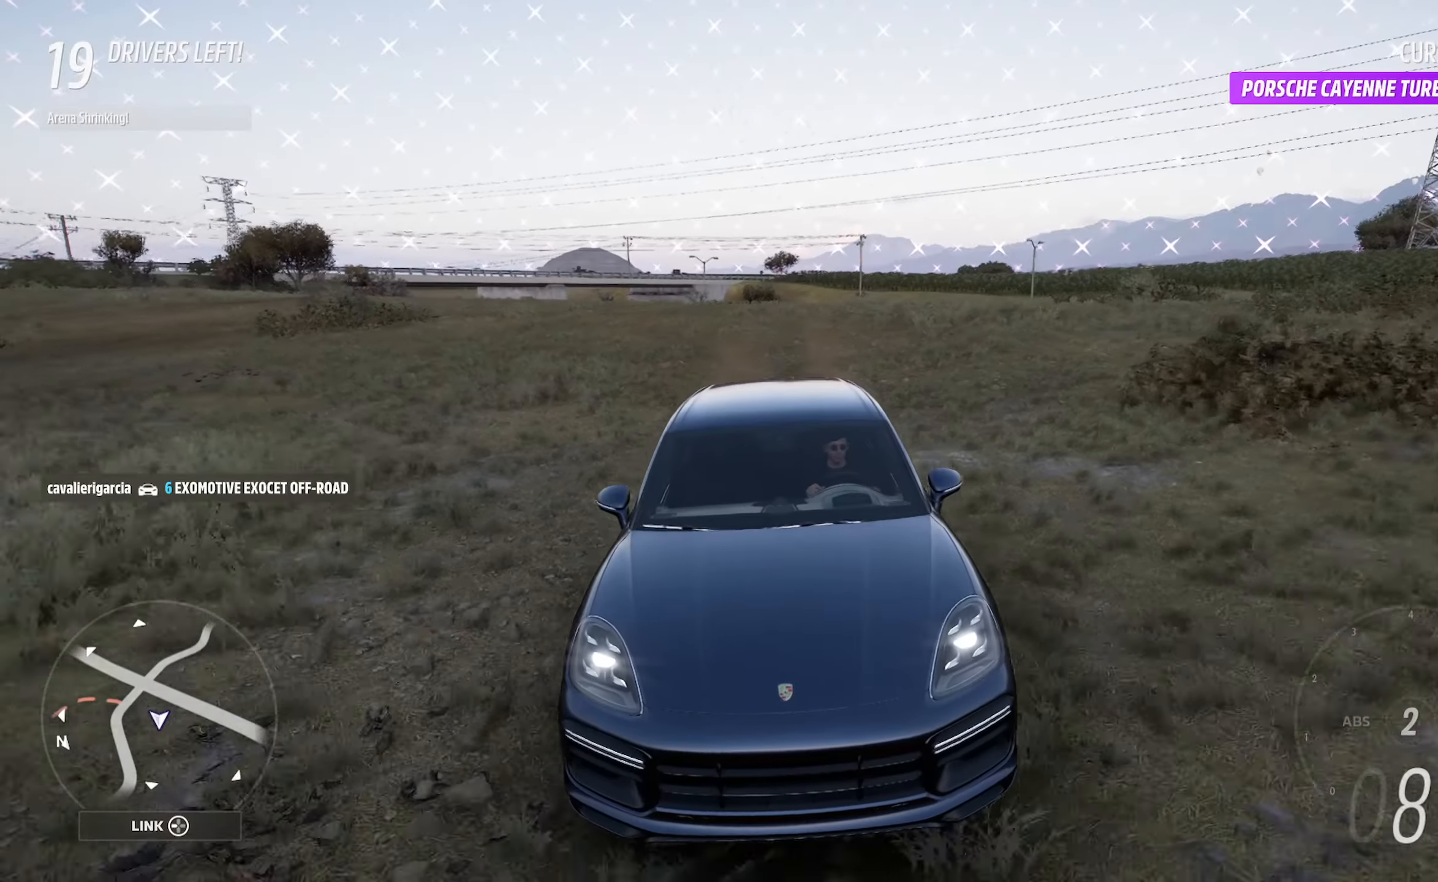
{"buttons": ["A", "R2"], "left_stick": "center", "right_stick": "center", "events": [[200, "L1", "up"], [233, "left_stick", "center"], [500, "R2", "down"]]}
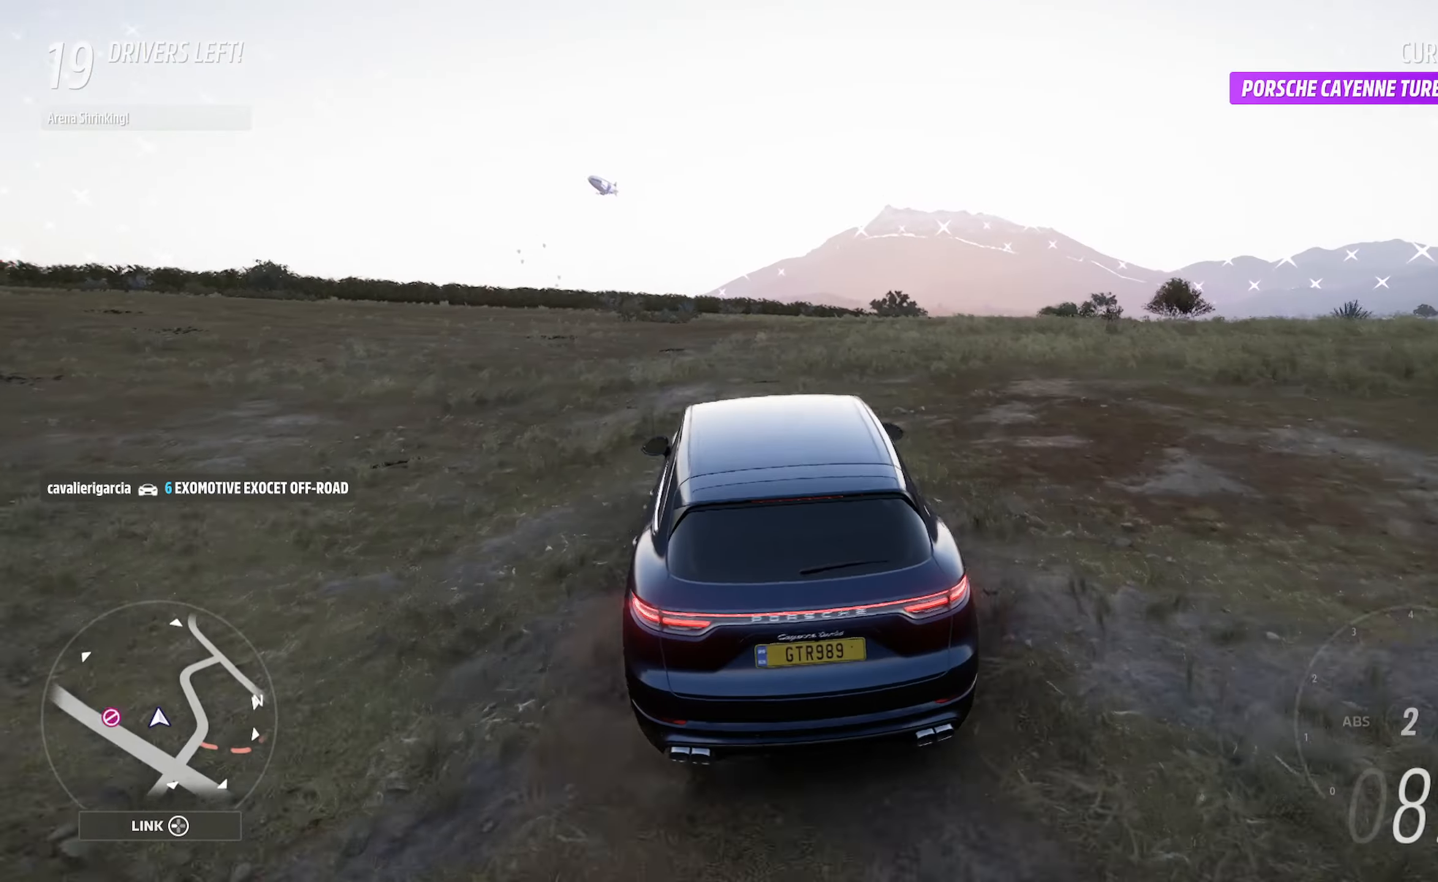
{"buttons": ["A"], "left_stick": "right", "right_stick": "center", "events": [[33, "left_stick", "right"], [150, "R2", "up"], [217, "left_stick", "center"], [450, "left_stick", "right"]]}
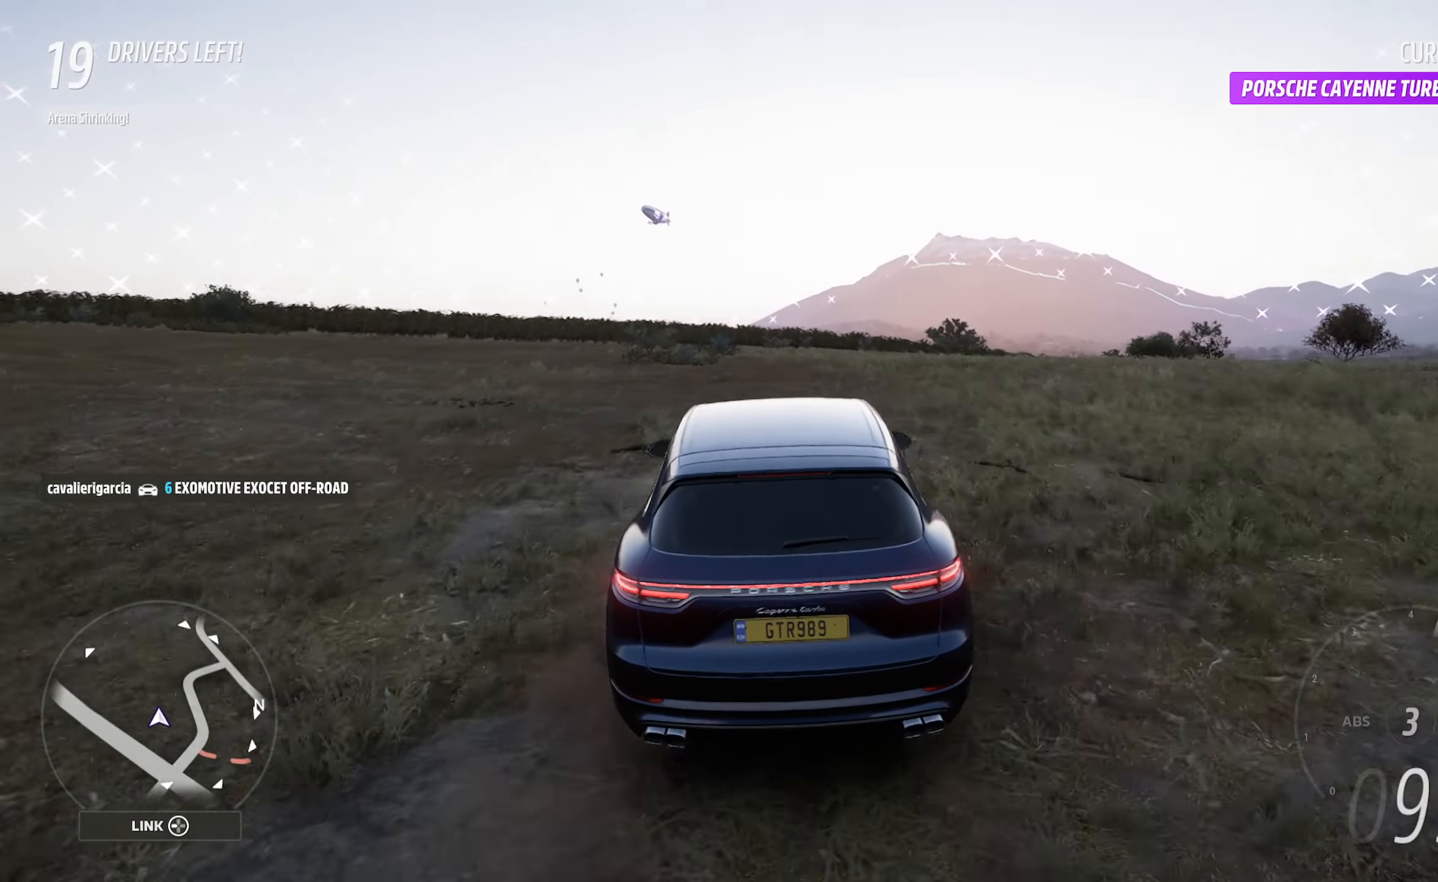
{"buttons": ["A"], "left_stick": "center", "right_stick": "center", "events": [[350, "left_stick", "center"]]}
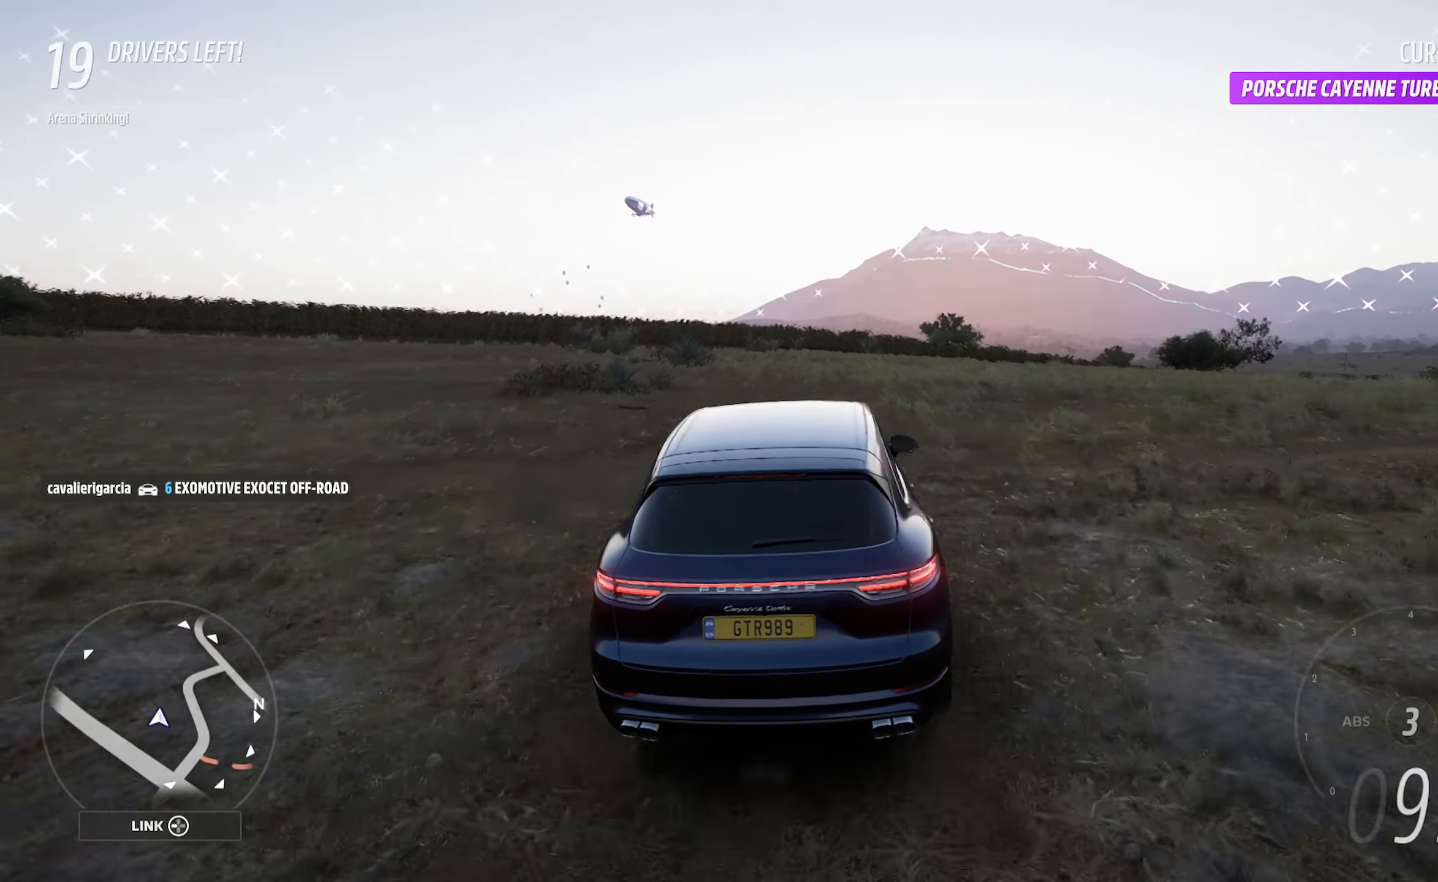
{"buttons": ["A"], "left_stick": "left", "right_stick": "center", "events": [[300, "left_stick", "left"]]}
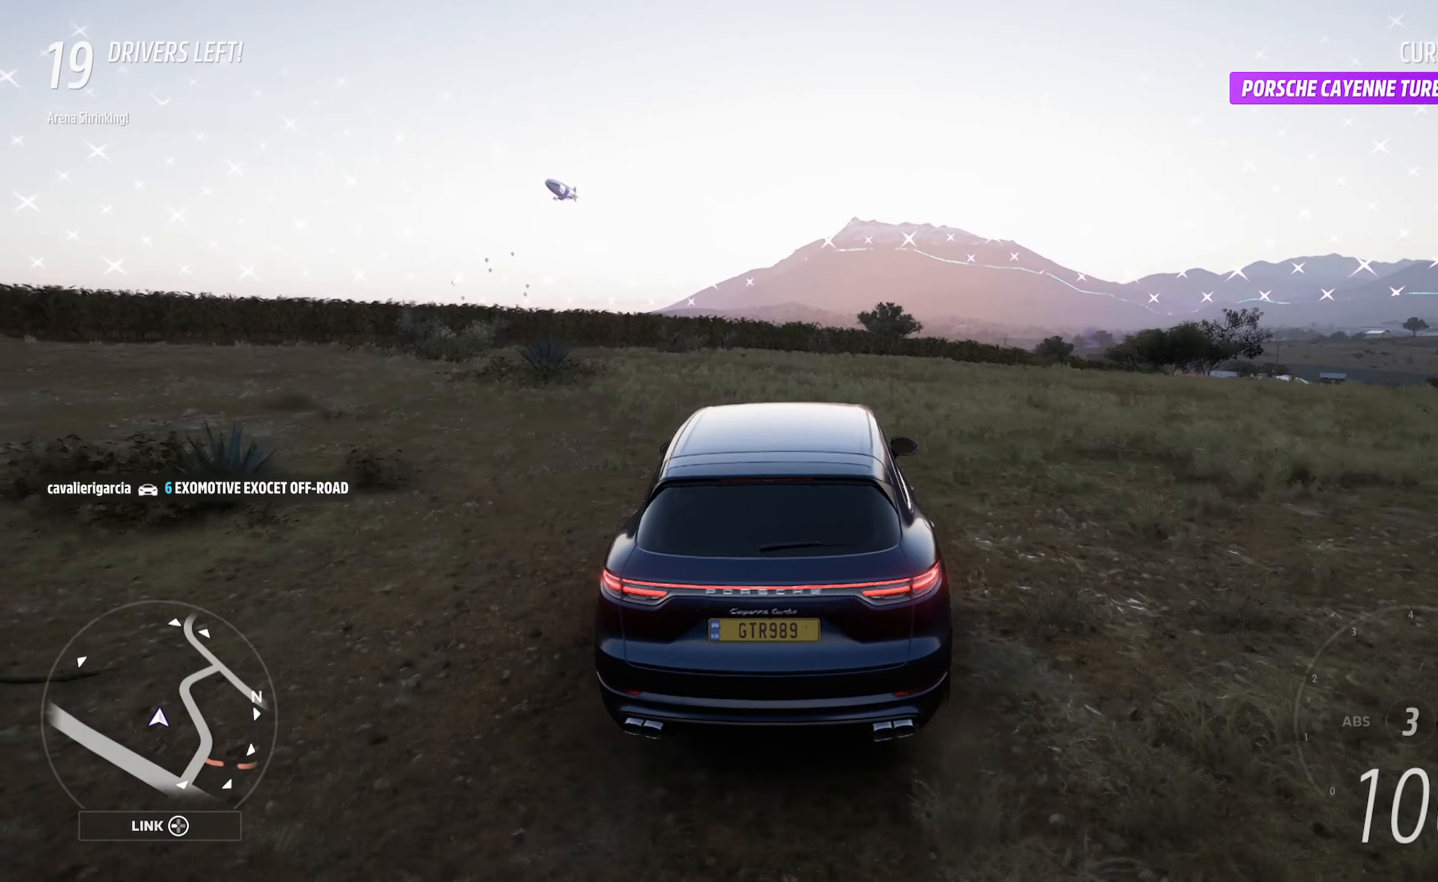
{"buttons": ["A"], "left_stick": "right", "right_stick": "center", "events": [[17, "left_stick", "center"], [100, "left_stick", "right"], [350, "left_stick", "center"], [467, "left_stick", "right"]]}
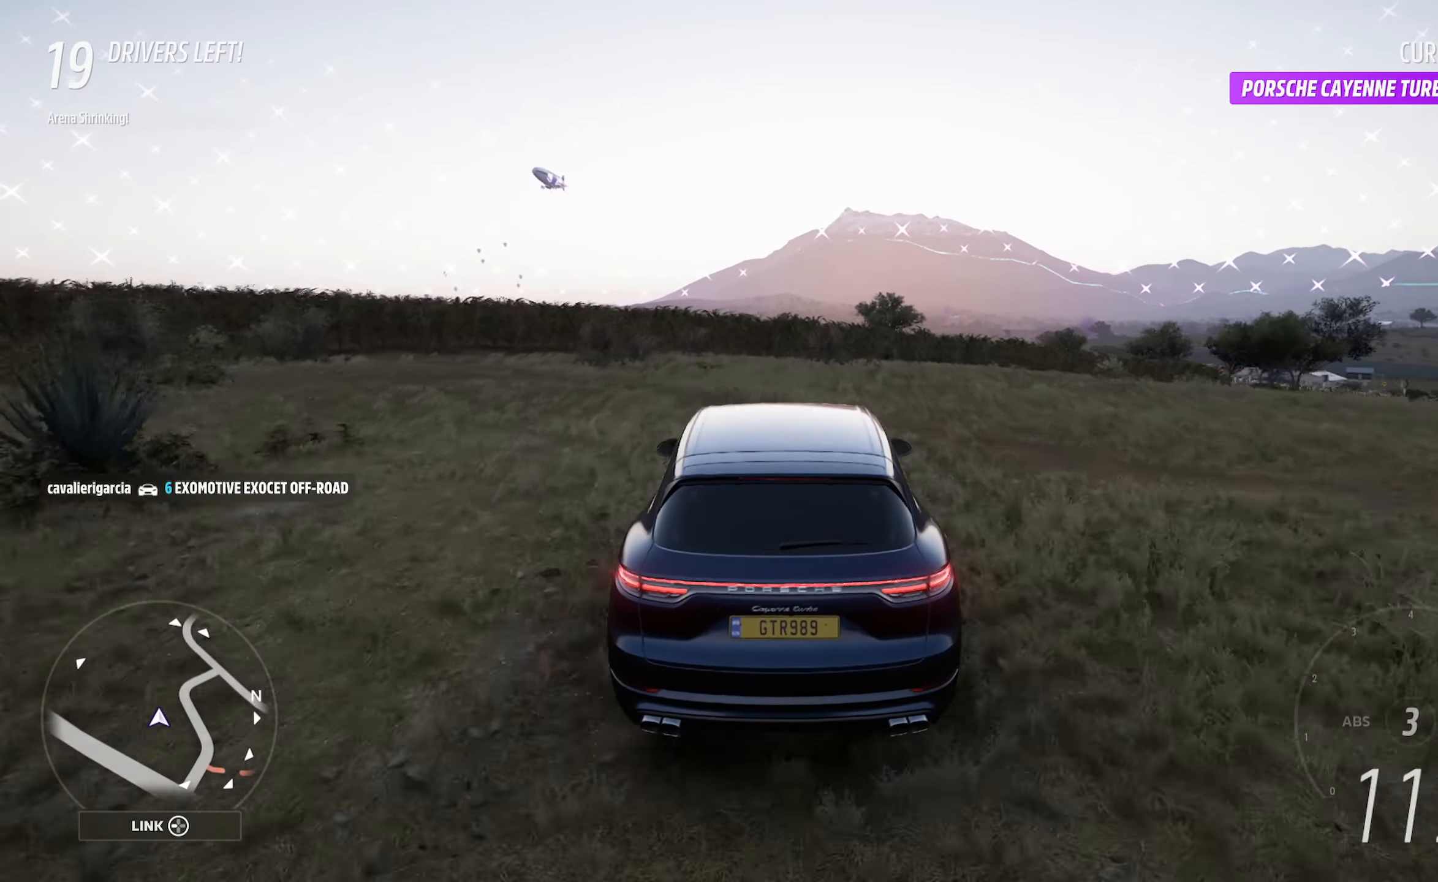
{"buttons": ["A"], "left_stick": "center", "right_stick": "right", "events": [[150, "left_stick", "center"], [233, "right_stick", "right"]]}
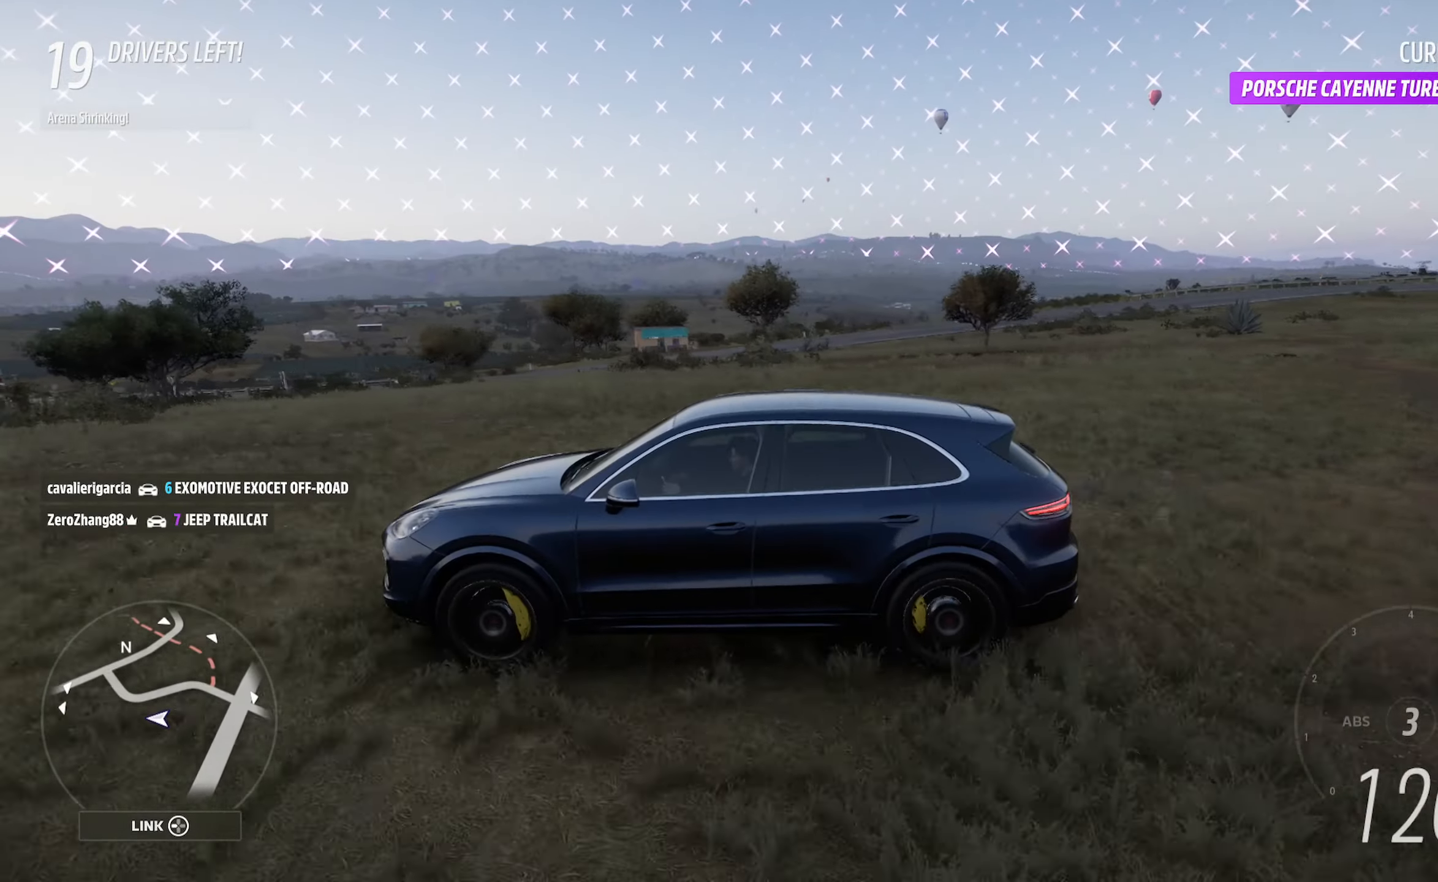
{"buttons": ["A"], "left_stick": "center", "right_stick": "center", "events": [[400, "right_stick", "center"]]}
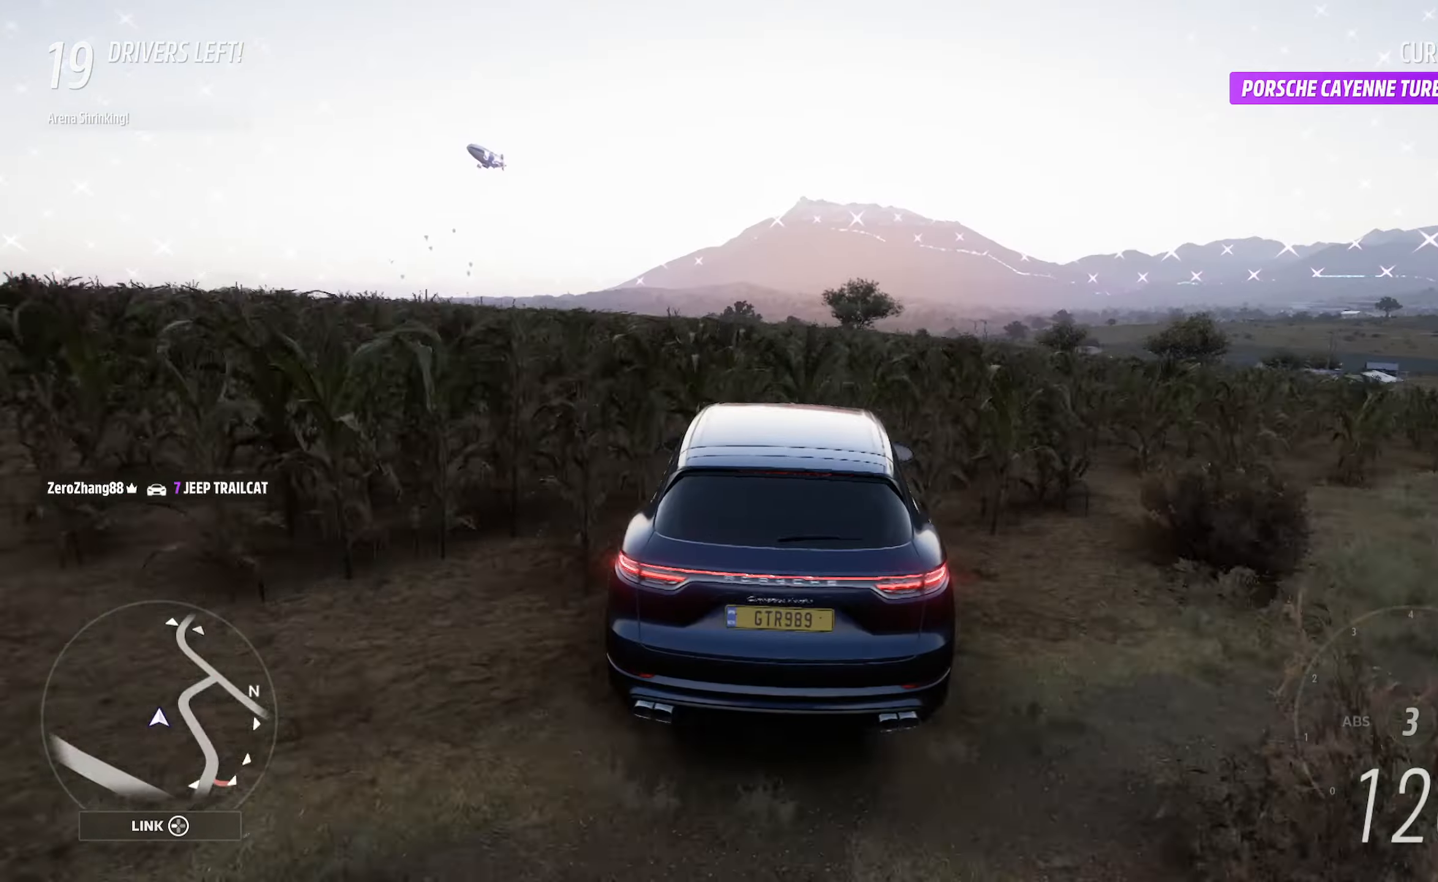
{"buttons": ["A"], "left_stick": "center", "right_stick": "center", "events": [[17, "SELECT", "down"], [183, "SELECT", "up"]]}